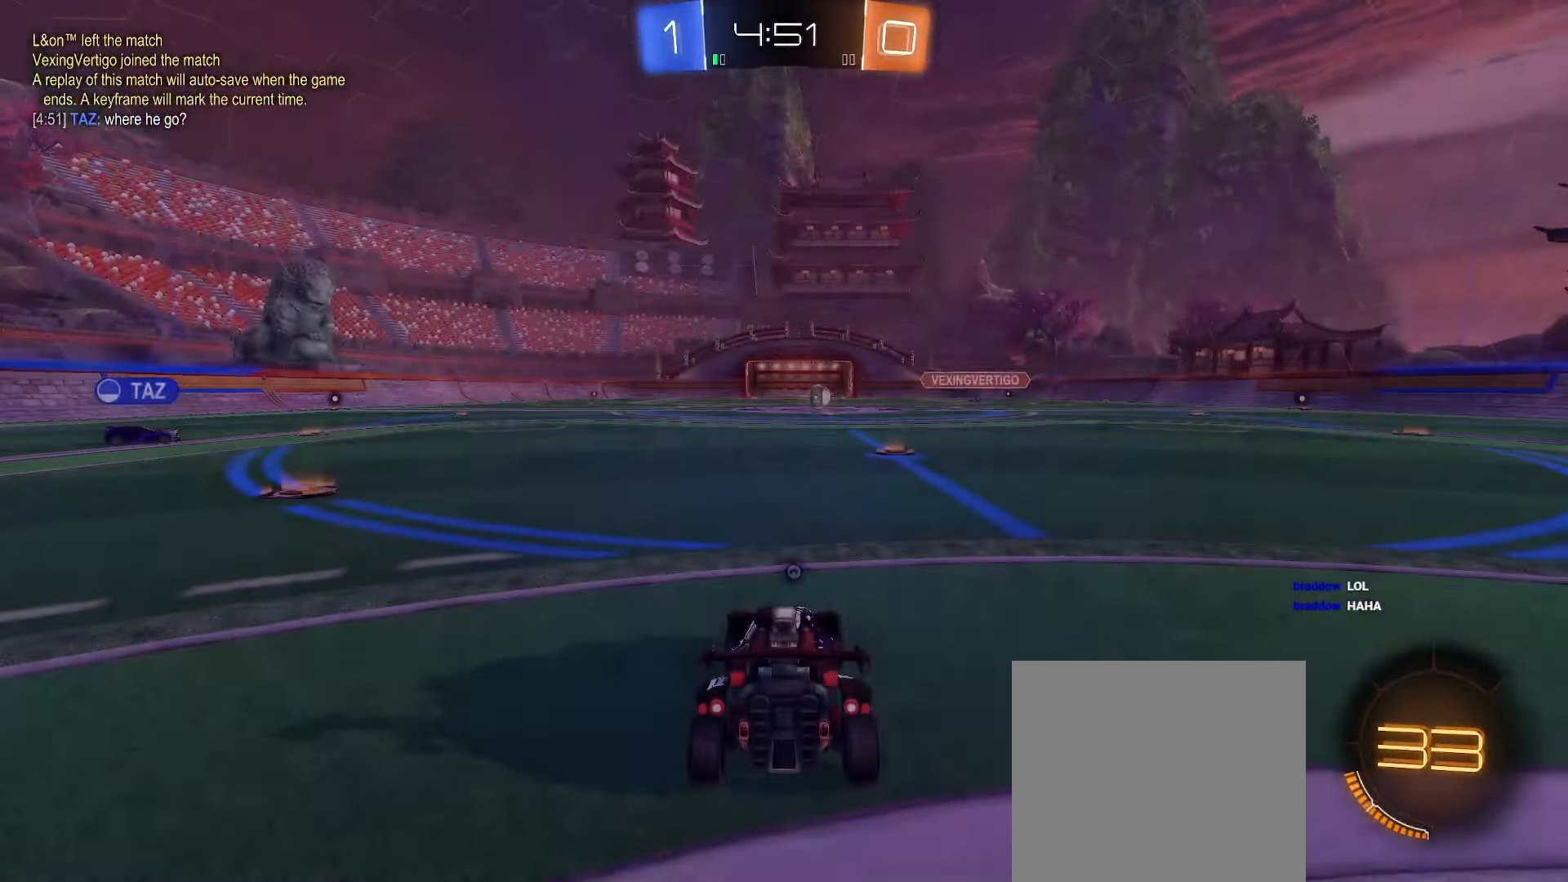
Gameplay with a controller (Xbox layout); each line is a JSON object with the inputs held at the frame after it. "events" lists button and stick changes between this image and that frame as [ms after this image, input, new state], when the widget could be followed in between.
{"buttons": [], "left_stick": "center", "right_stick": "center", "events": [[267, "Y", "down"], [317, "Y", "up"]]}
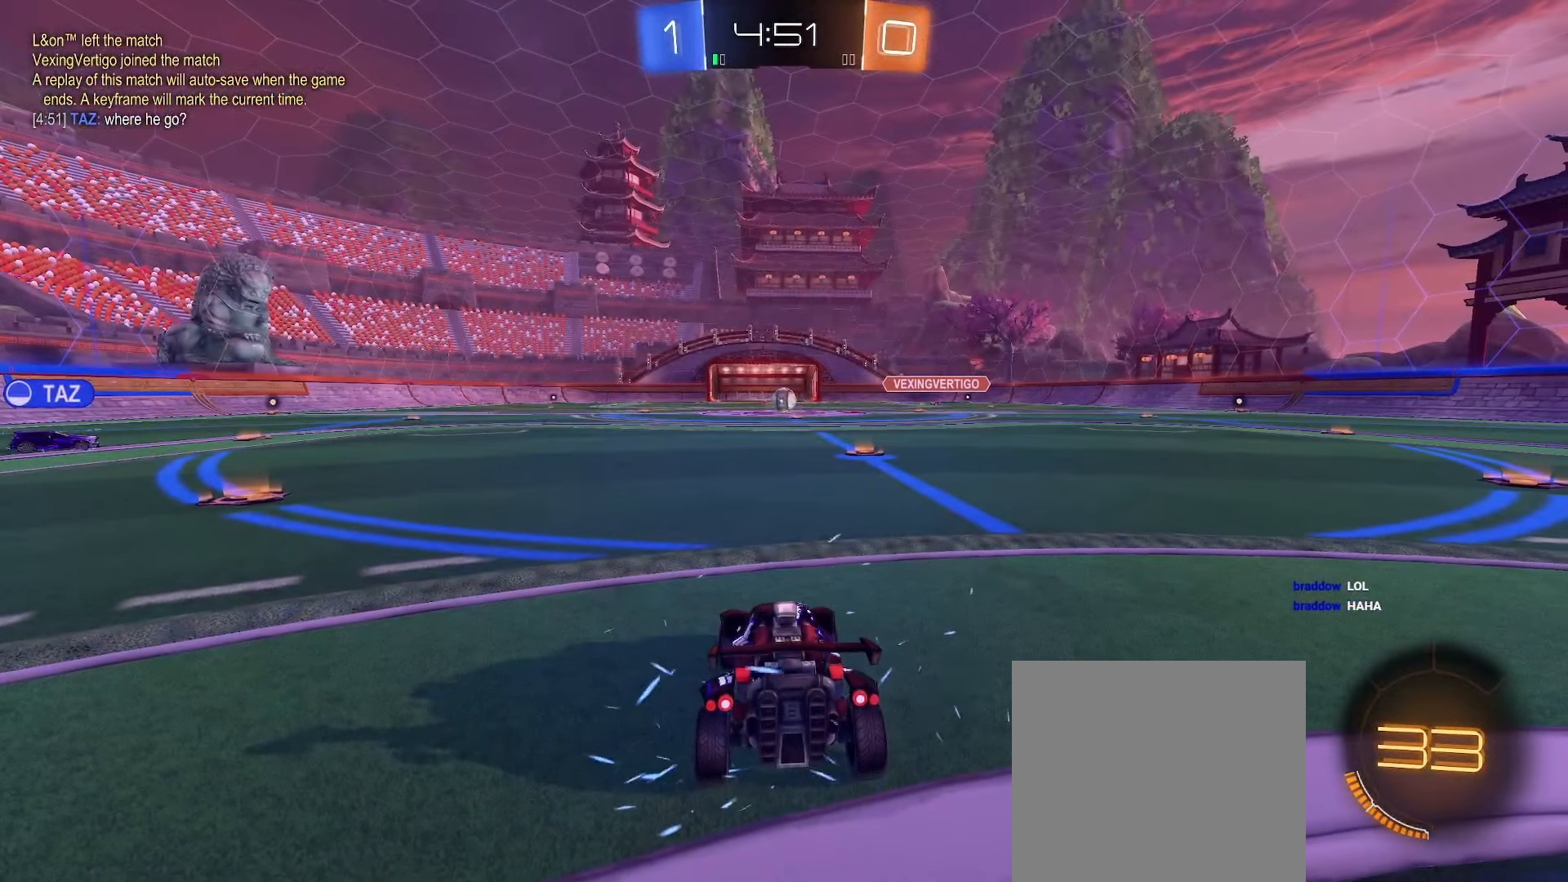
{"buttons": [], "left_stick": "center", "right_stick": "center", "events": []}
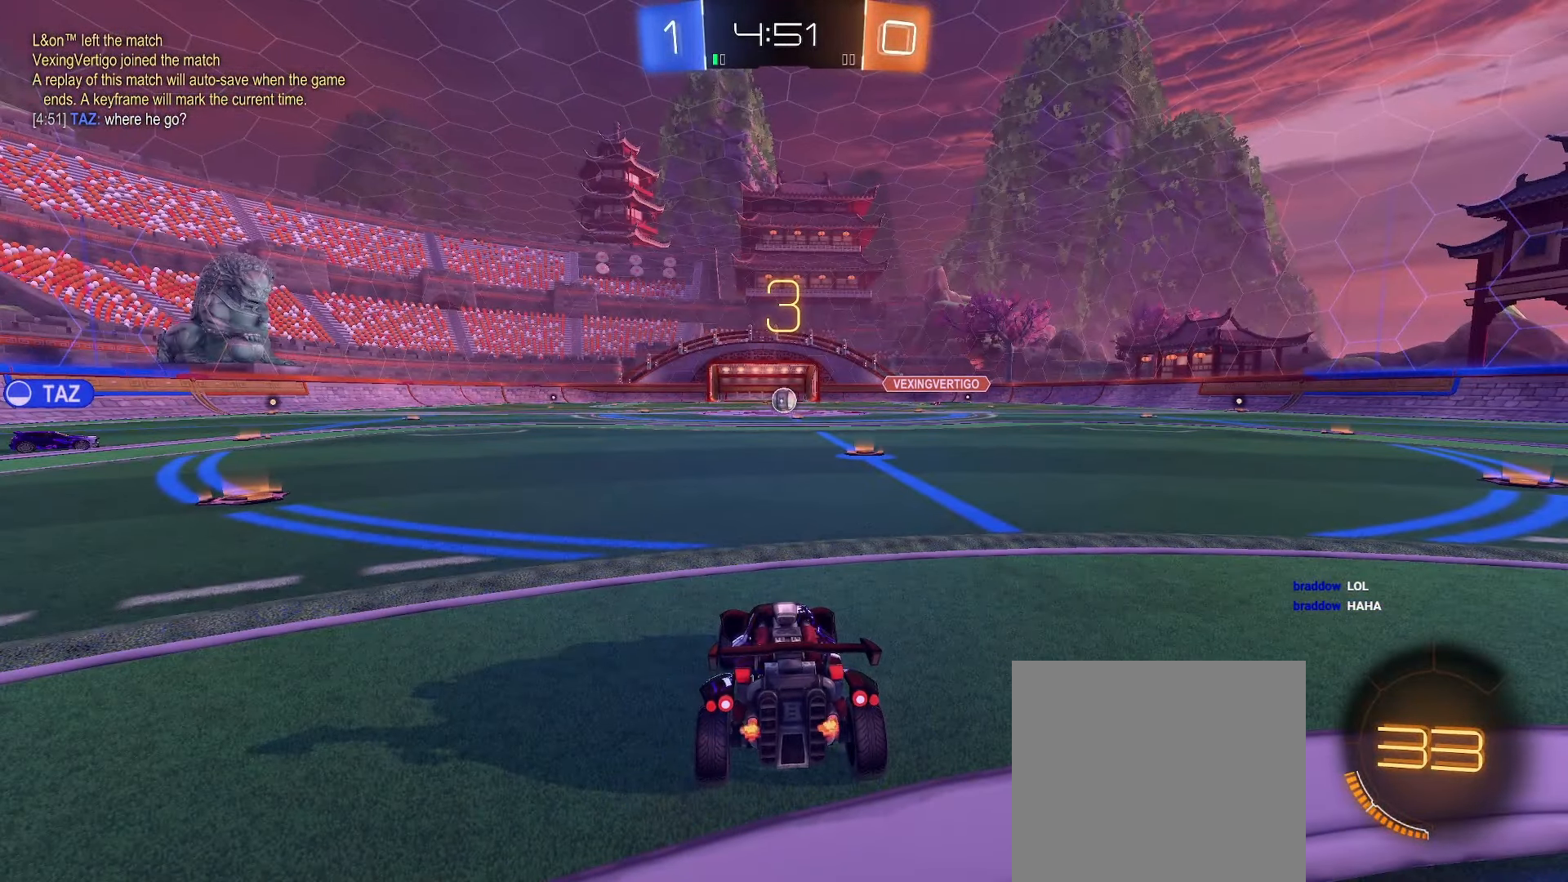
{"buttons": [], "left_stick": "center", "right_stick": "center", "events": []}
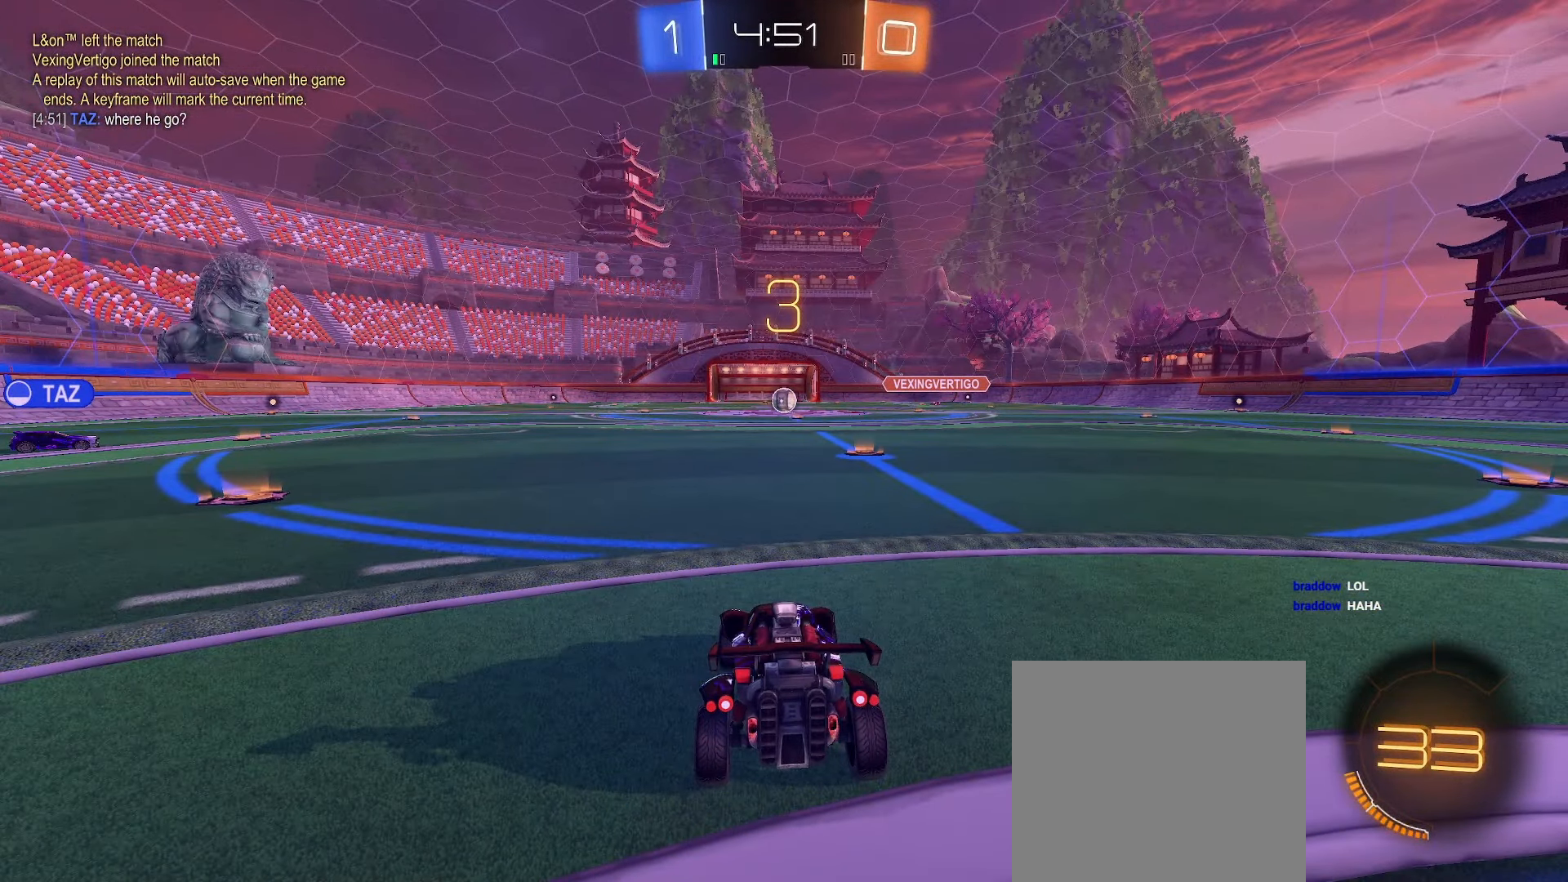
{"buttons": ["R2"], "left_stick": "center", "right_stick": "center", "events": [[267, "R2", "down"], [317, "Y", "down"], [417, "Y", "up"]]}
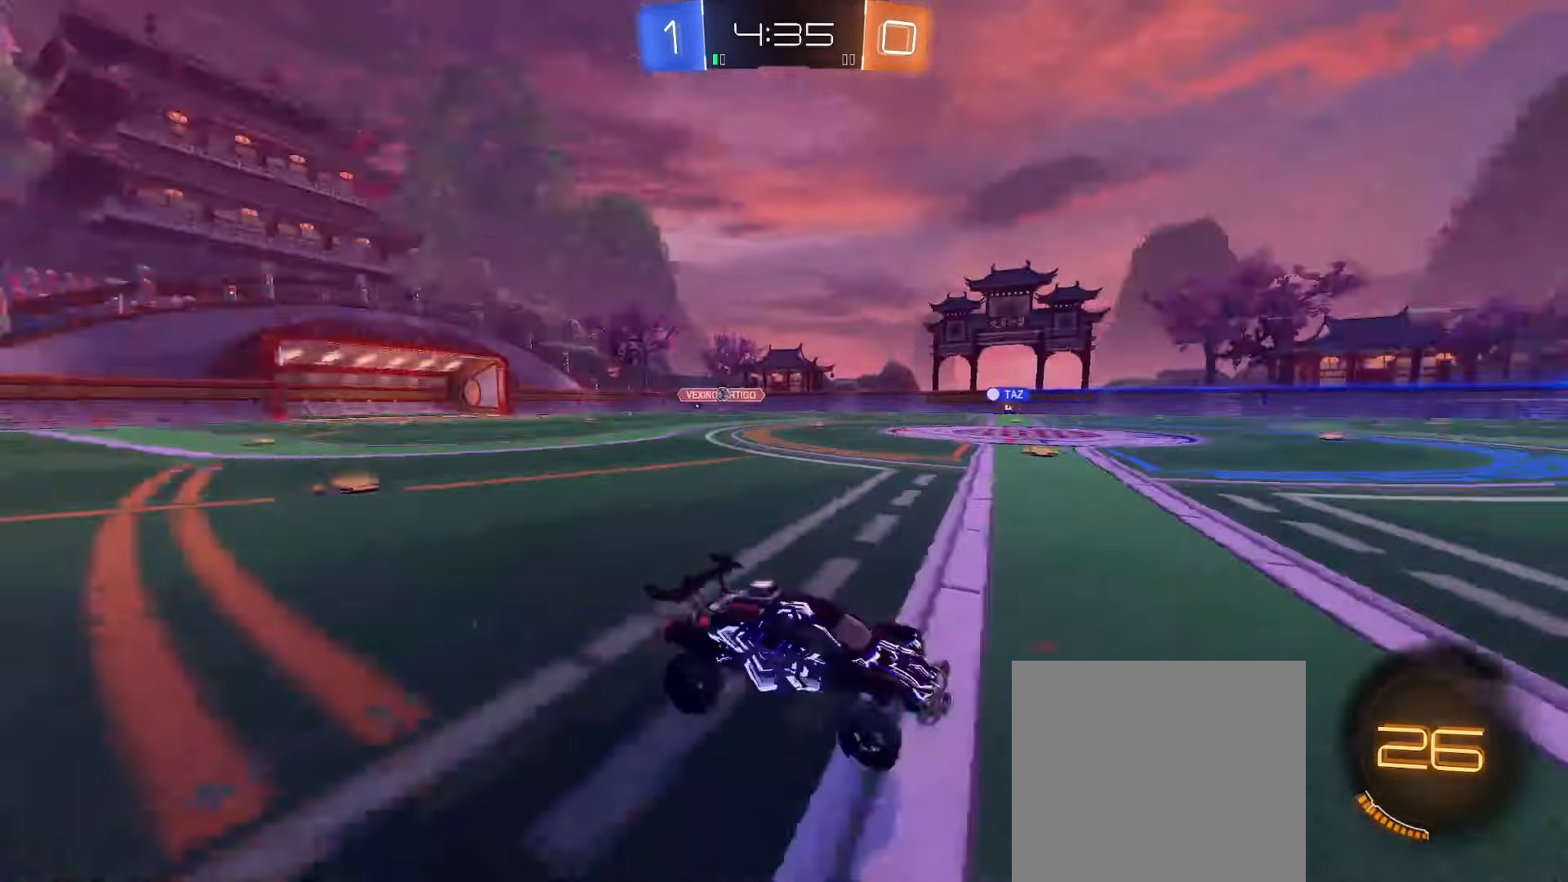
{"buttons": ["Y", "R2"], "left_stick": "center", "right_stick": "center", "events": [[267, "left_stick", "left"], [433, "Y", "down"], [433, "left_stick", "center"]]}
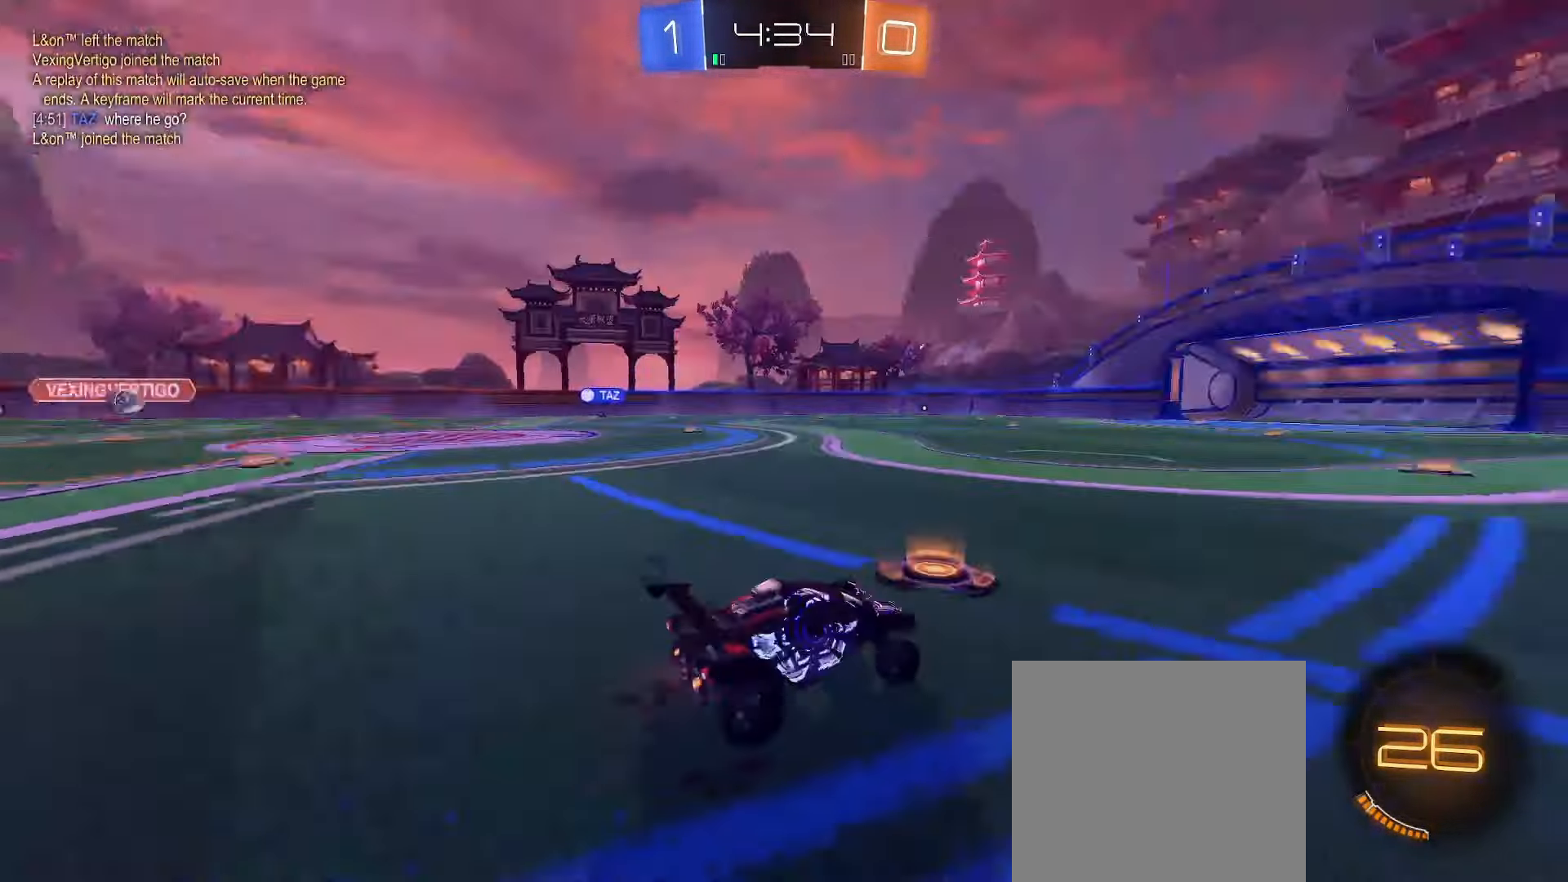
{"buttons": ["R2"], "left_stick": "center", "right_stick": "center", "events": [[33, "Y", "up"], [217, "left_stick", "left"], [350, "left_stick", "center"]]}
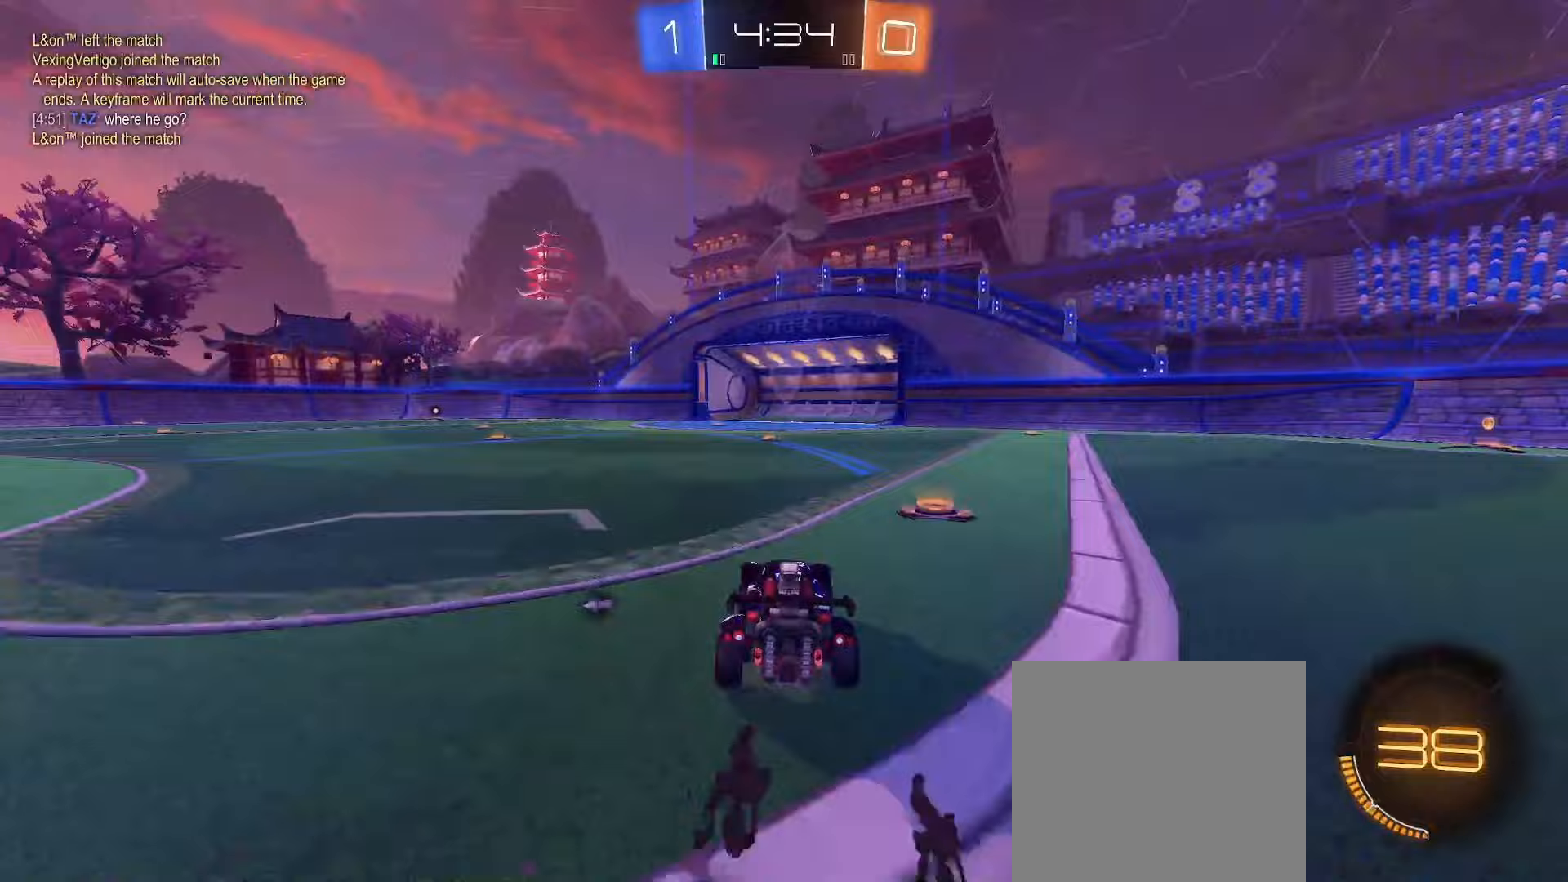
{"buttons": ["R2"], "left_stick": "left", "right_stick": "center", "events": [[217, "left_stick", "right"], [317, "Y", "down"], [367, "left_stick", "left"], [400, "Y", "up"]]}
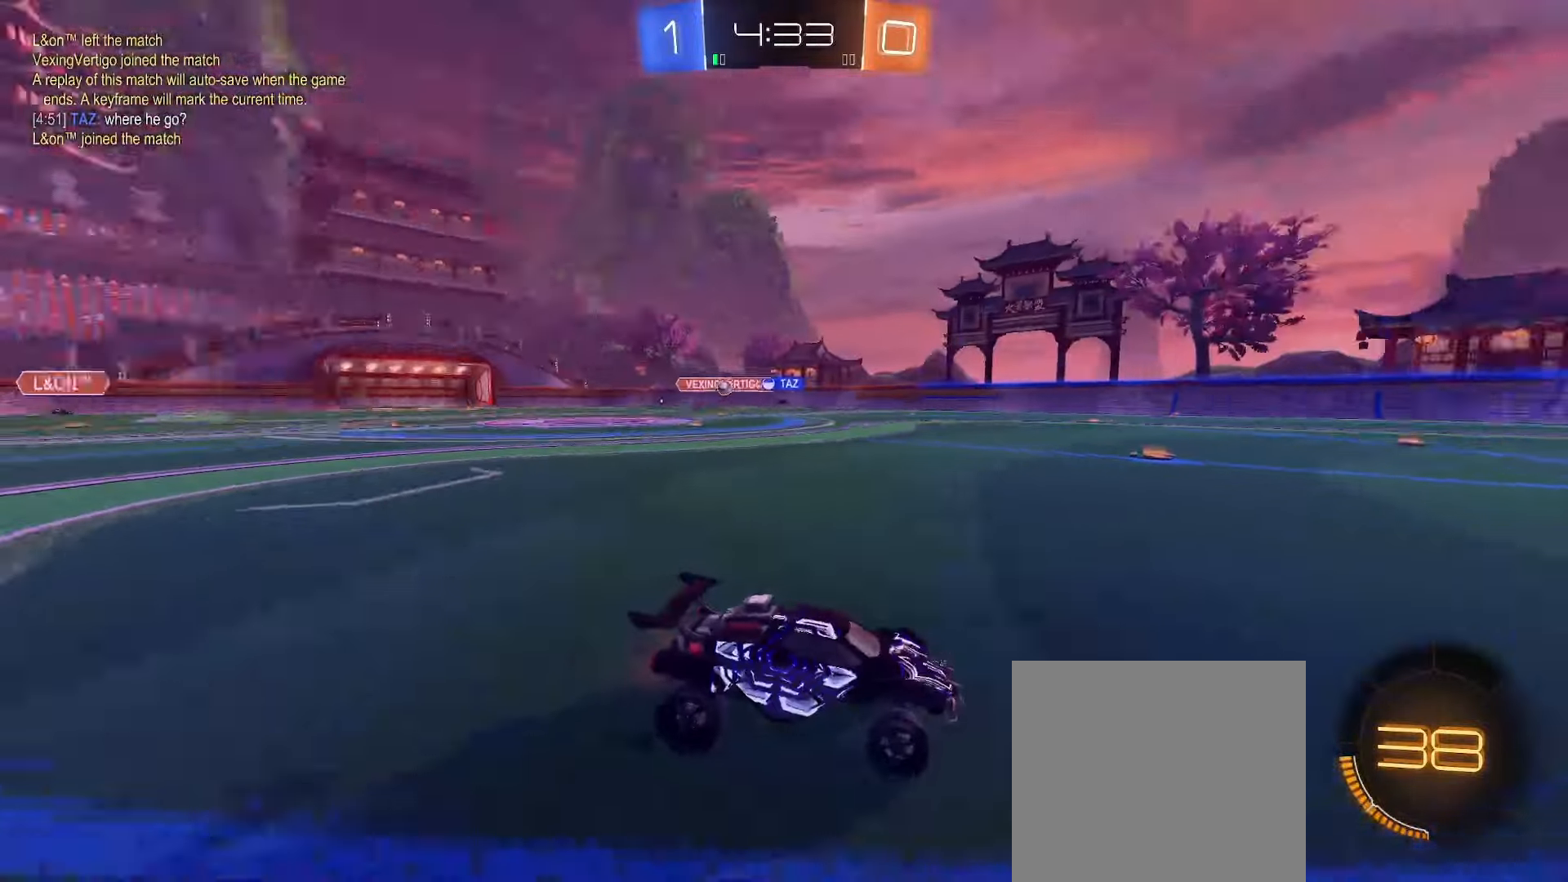
{"buttons": ["R2"], "left_stick": "center", "right_stick": "center", "events": [[17, "left_stick", "center"], [250, "left_stick", "right"], [350, "left_stick", "center"]]}
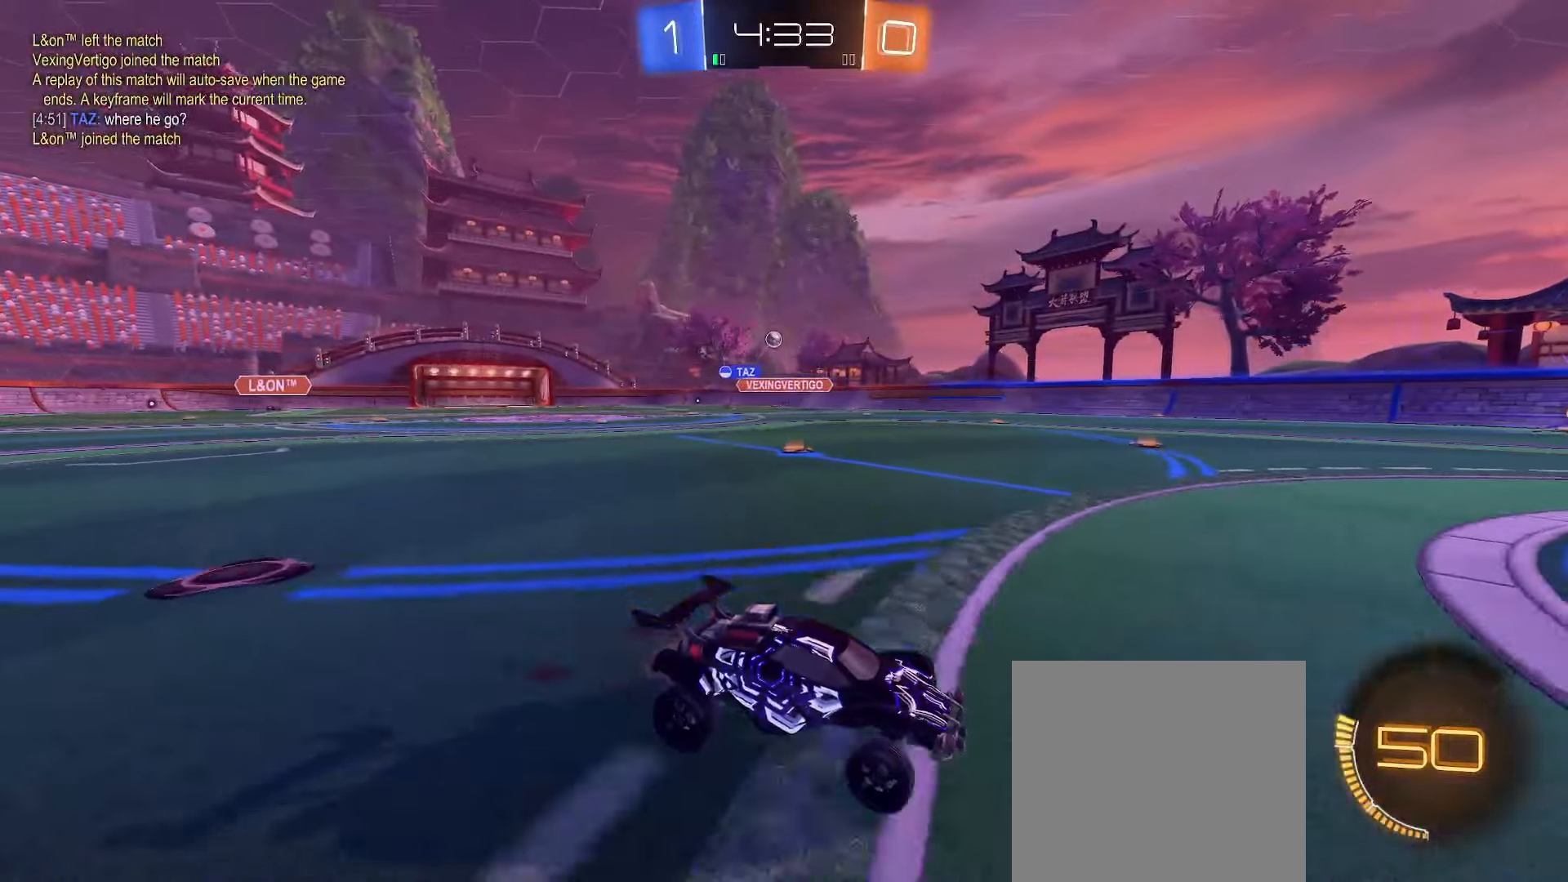
{"buttons": [], "left_stick": "left", "right_stick": "center", "events": [[117, "left_stick", "left"], [267, "L2", "down"], [317, "R2", "up"], [483, "L2", "up"]]}
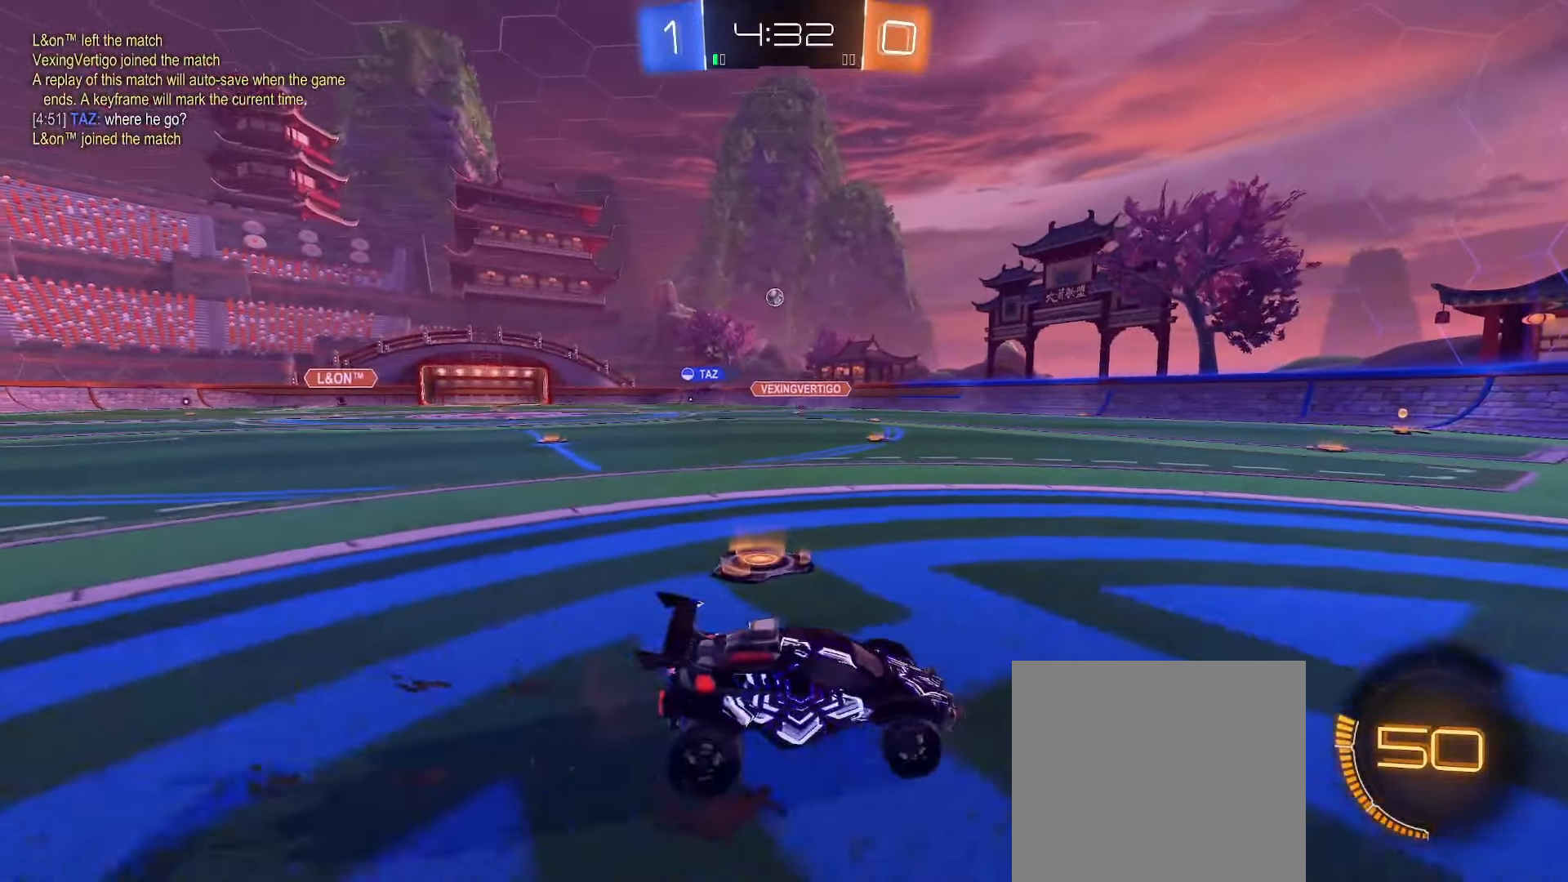
{"buttons": ["A", "R2"], "left_stick": "down", "right_stick": "center", "events": [[233, "R2", "down"], [350, "left_stick", "center"], [467, "left_stick", "down"], [500, "A", "down"]]}
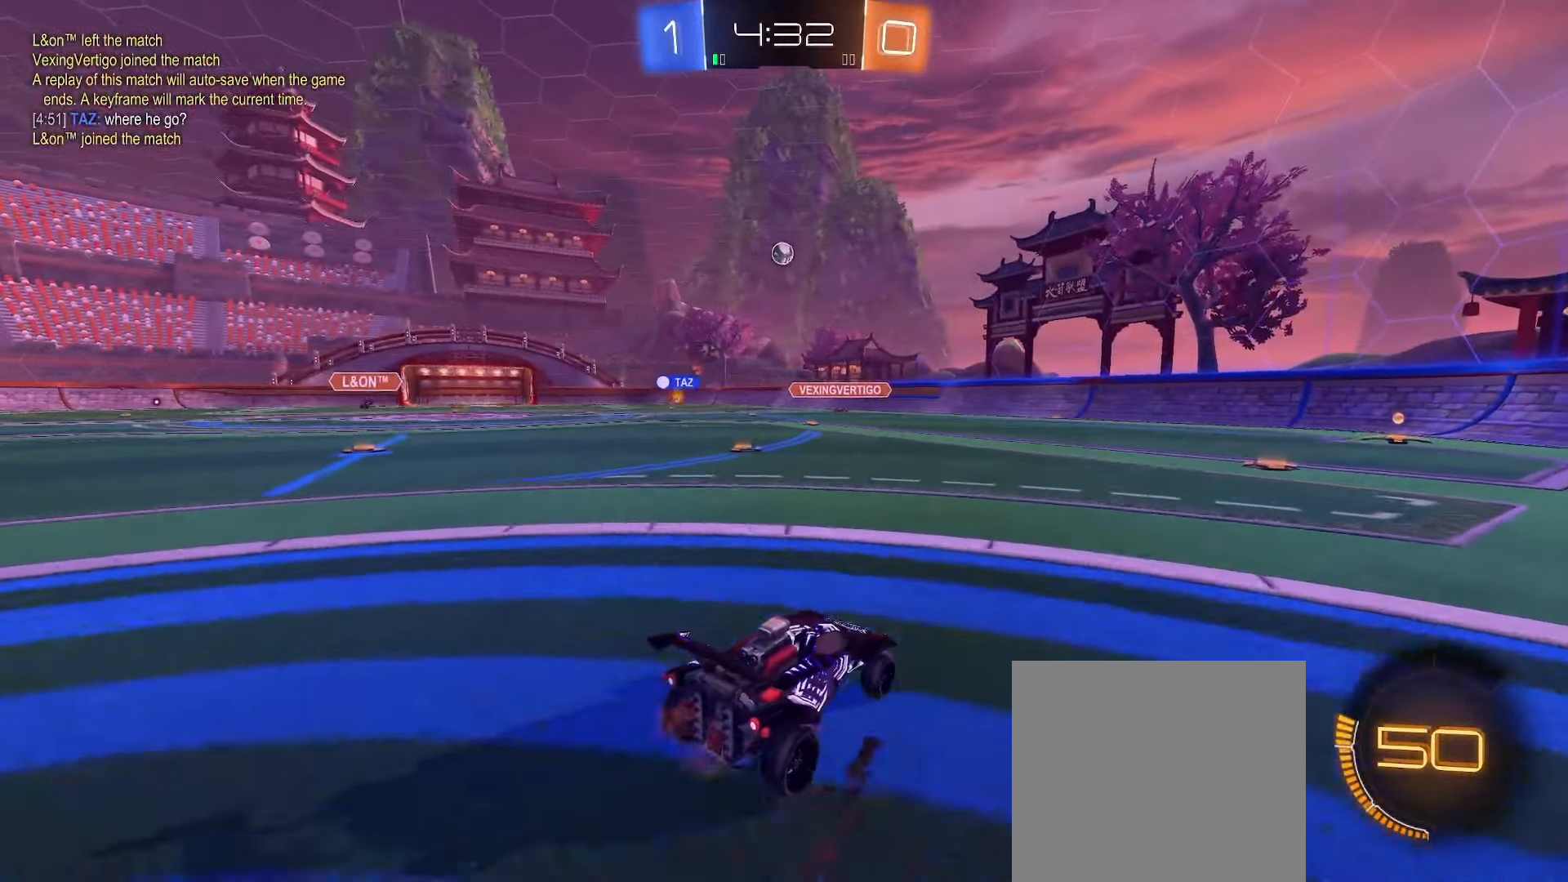
{"buttons": ["B", "L2"], "left_stick": "down-left", "right_stick": "center", "events": [[33, "R2", "up"], [150, "left_stick", "center"], [183, "A", "up"], [217, "A", "down"], [233, "left_stick", "down"], [283, "B", "down"], [317, "L2", "down"], [367, "A", "up"], [467, "left_stick", "down-left"]]}
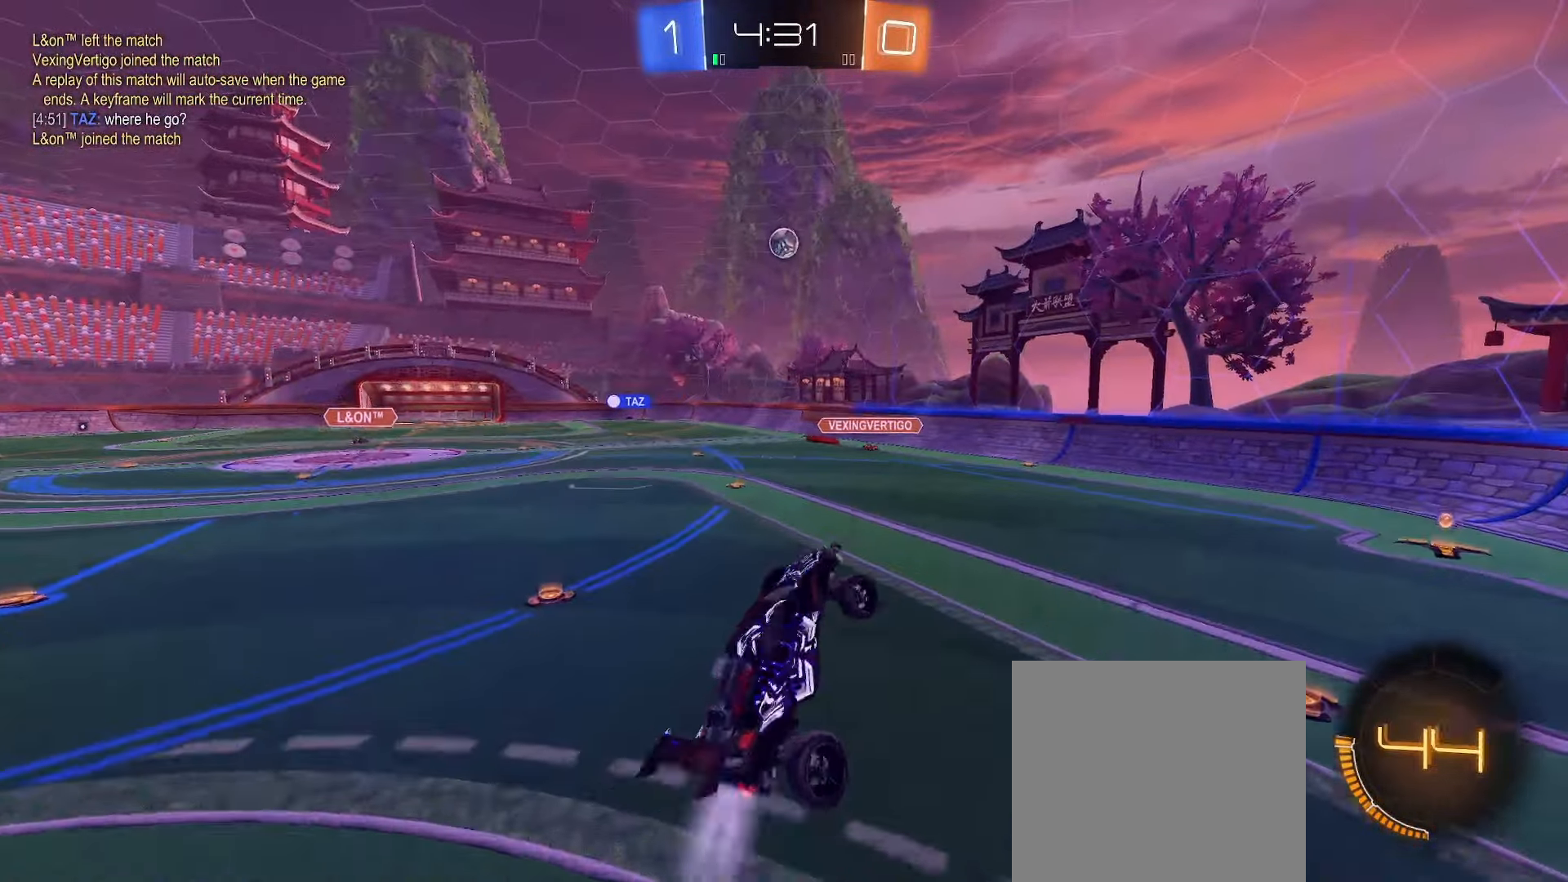
{"buttons": ["B", "L2"], "left_stick": "down-left", "right_stick": "center", "events": [[200, "left_stick", "down-right"], [283, "B", "up"], [317, "left_stick", "down-left"], [400, "B", "down"]]}
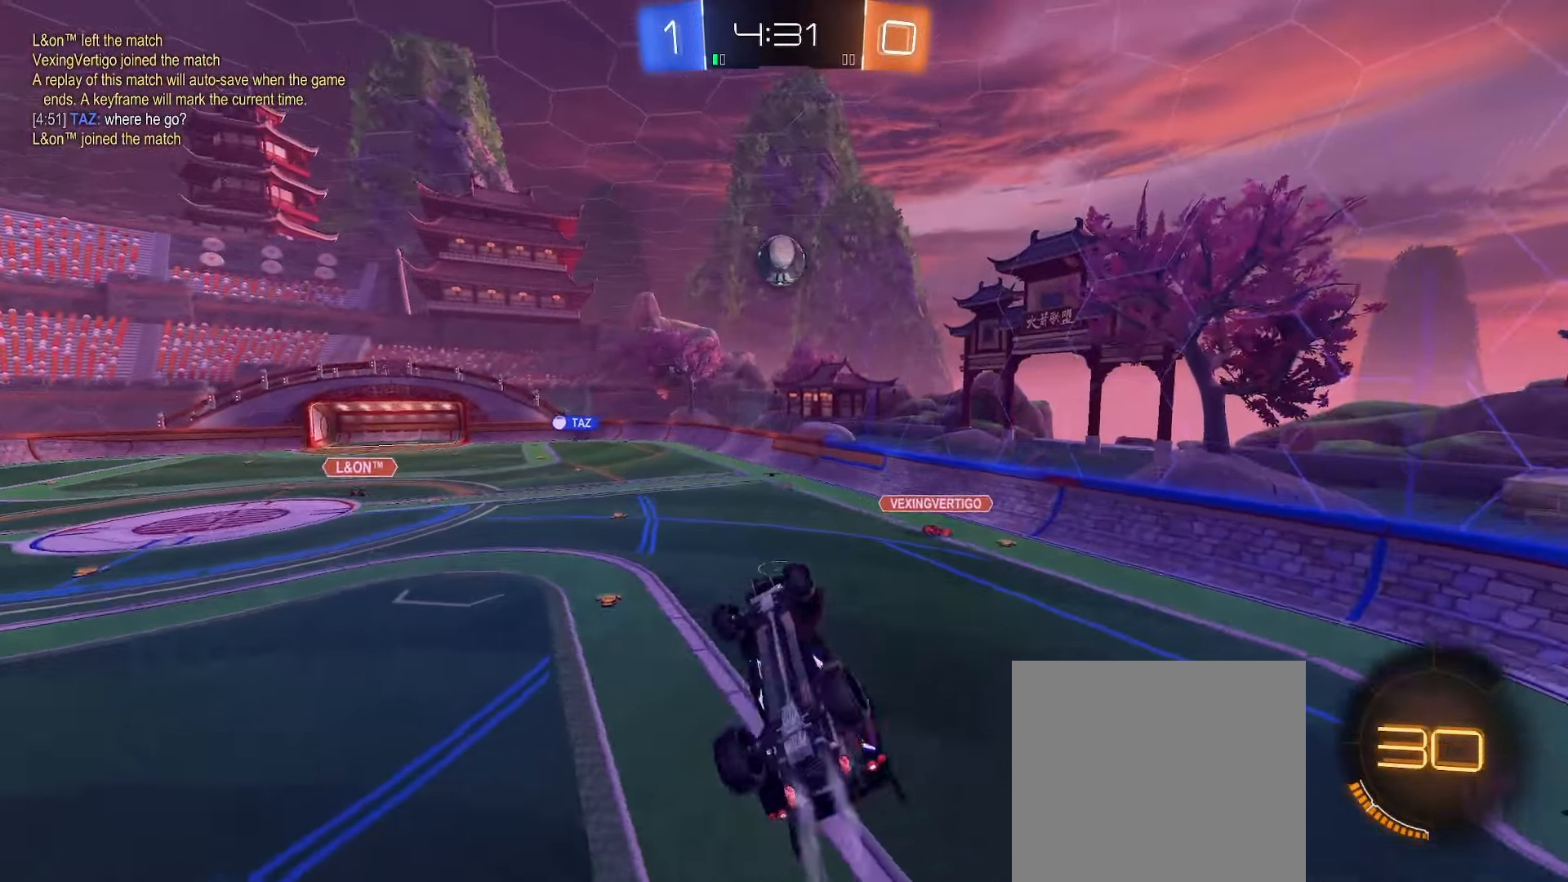
{"buttons": ["B", "L2"], "left_stick": "up-right", "right_stick": "center", "events": [[17, "B", "up"], [50, "left_stick", "up"], [100, "B", "down"], [200, "left_stick", "left"], [250, "L2", "up"], [267, "left_stick", "up"], [317, "left_stick", "right"], [433, "left_stick", "up-right"], [483, "L2", "down"]]}
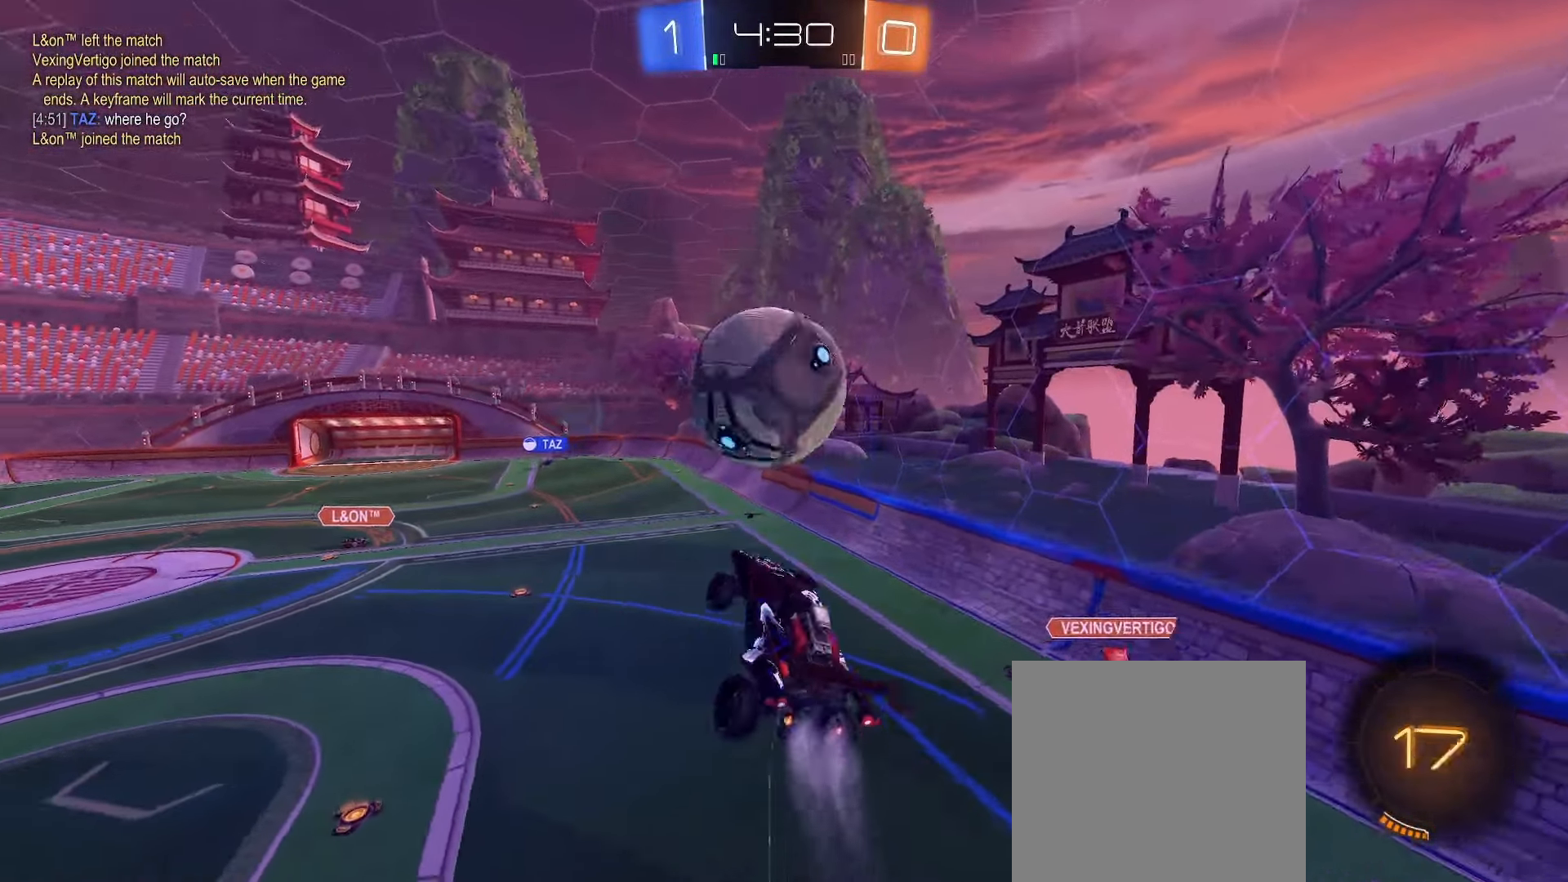
{"buttons": [], "left_stick": "up", "right_stick": "center", "events": [[67, "L2", "up"], [133, "left_stick", "up"], [367, "B", "up"]]}
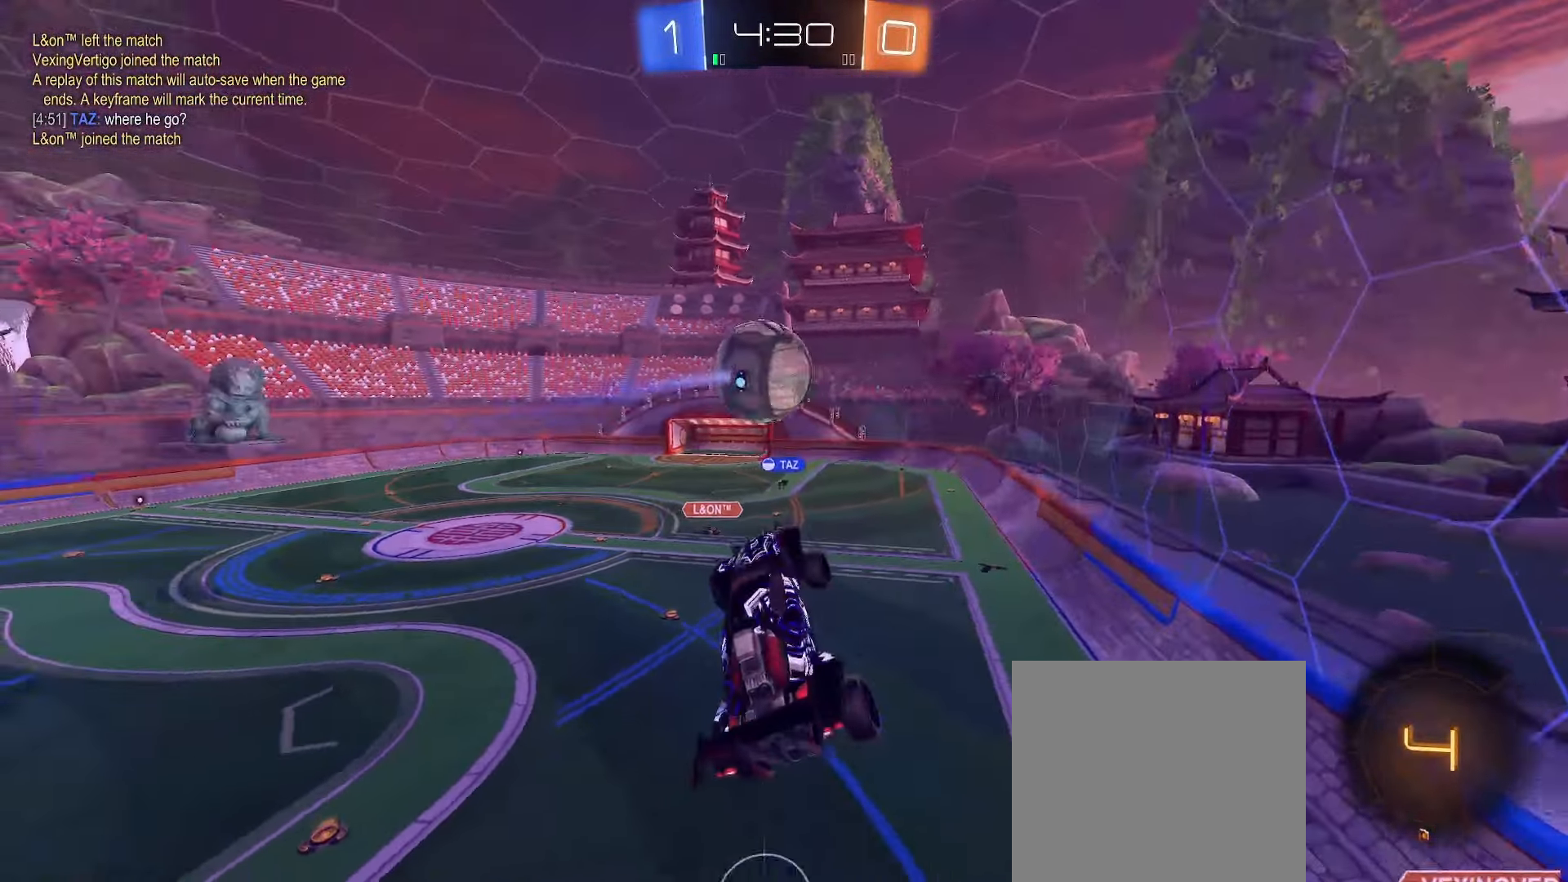
{"buttons": [], "left_stick": "center", "right_stick": "center", "events": [[100, "L2", "down"], [133, "left_stick", "left"], [217, "L2", "up"], [233, "left_stick", "down-left"], [333, "left_stick", "center"]]}
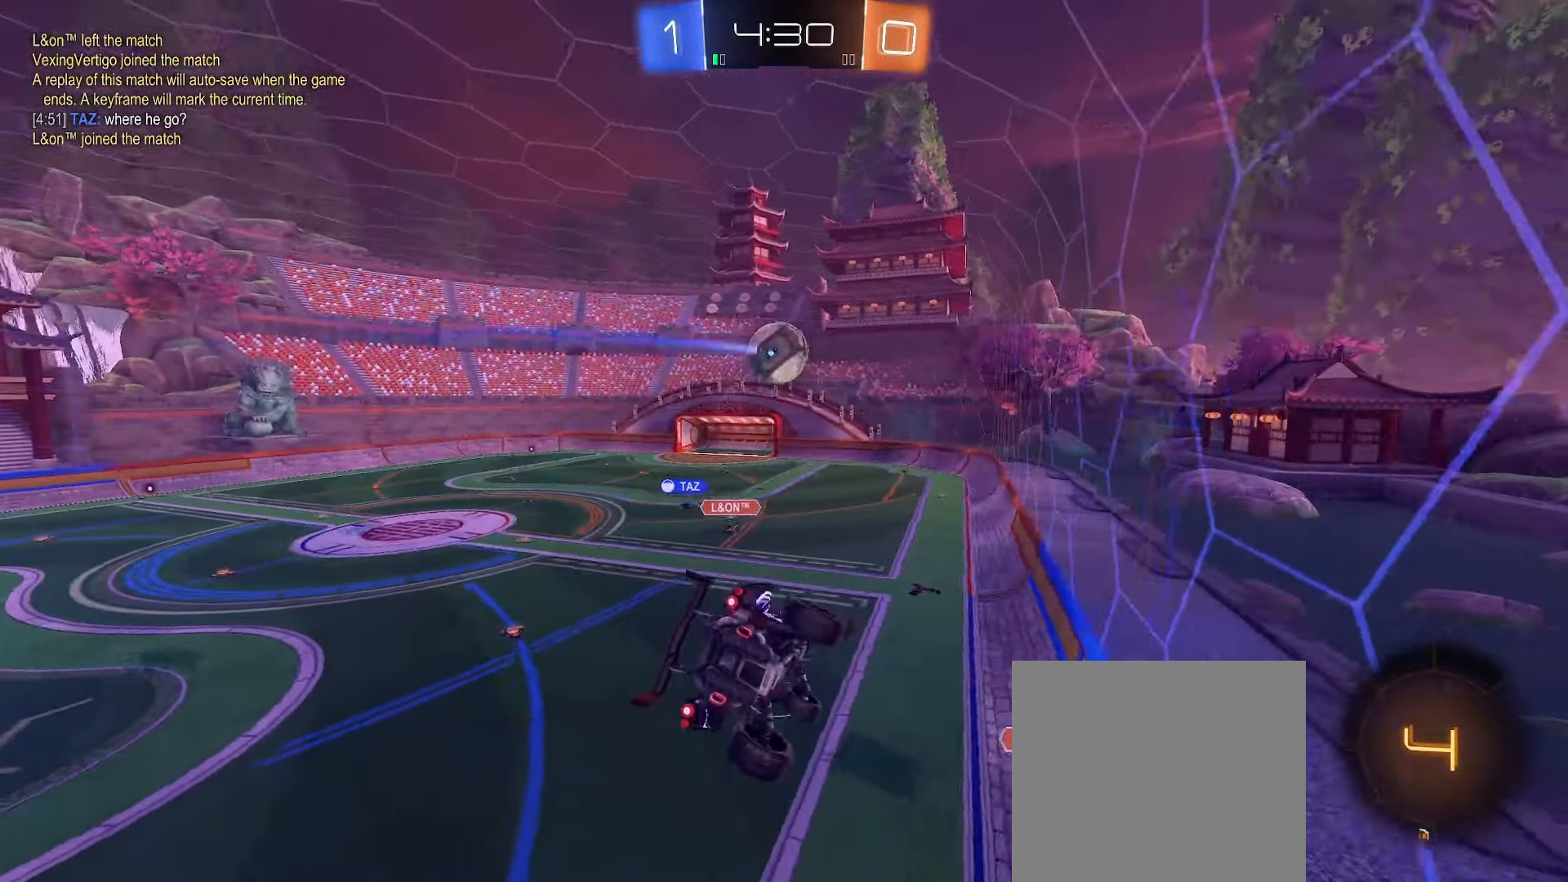
{"buttons": ["R2"], "left_stick": "up", "right_stick": "center", "events": [[283, "B", "down"], [400, "R2", "down"], [417, "B", "up"], [500, "left_stick", "up"]]}
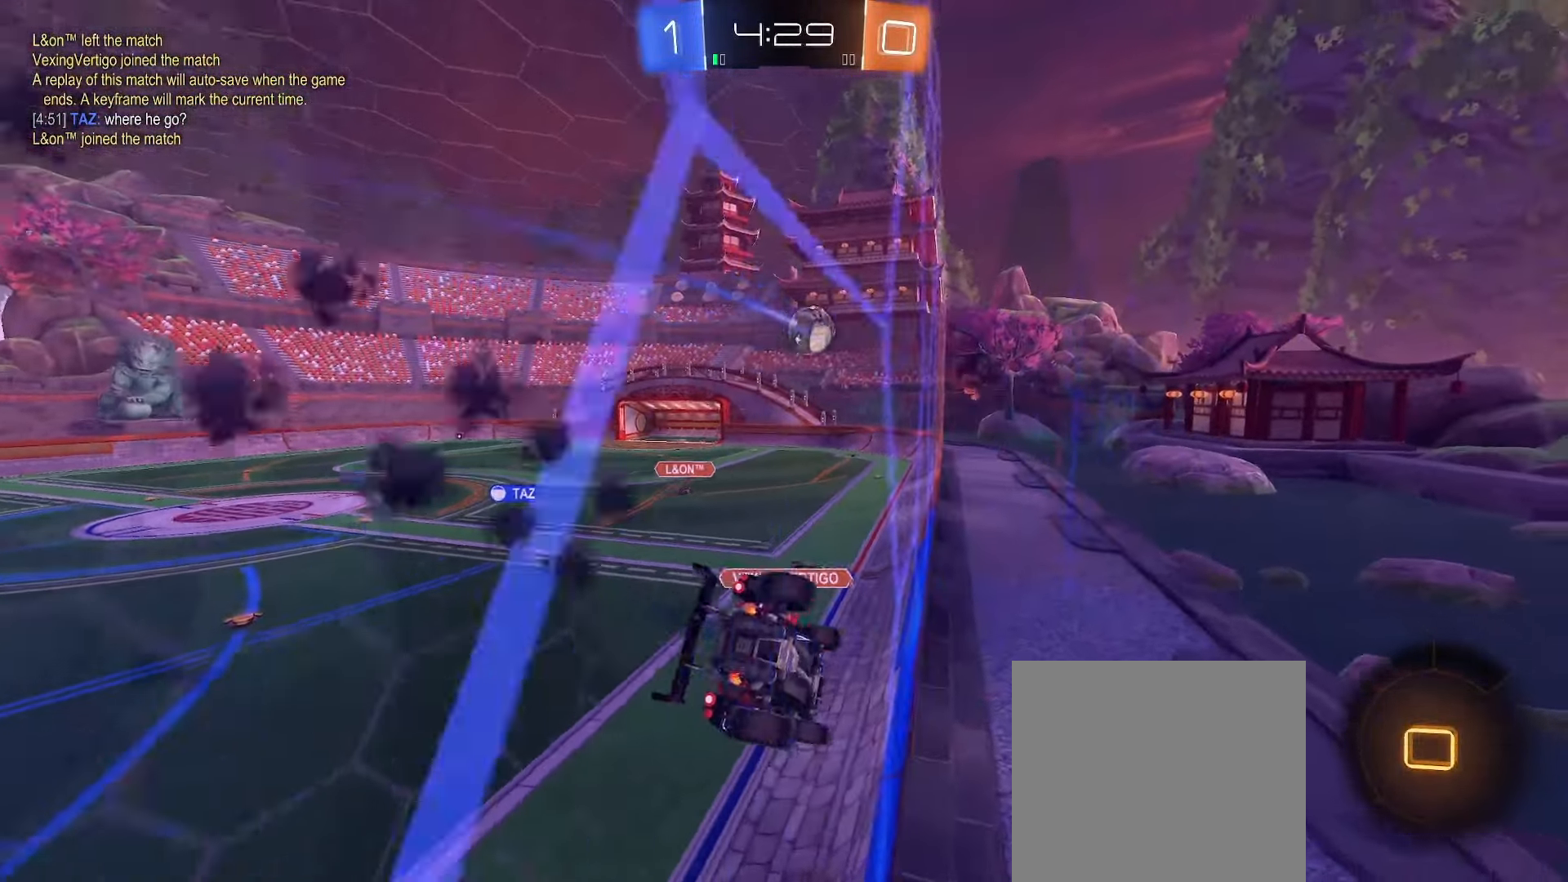
{"buttons": ["R2"], "left_stick": "center", "right_stick": "center", "events": [[33, "A", "down"], [67, "A", "up"], [100, "A", "down"], [167, "A", "up"], [167, "left_stick", "center"]]}
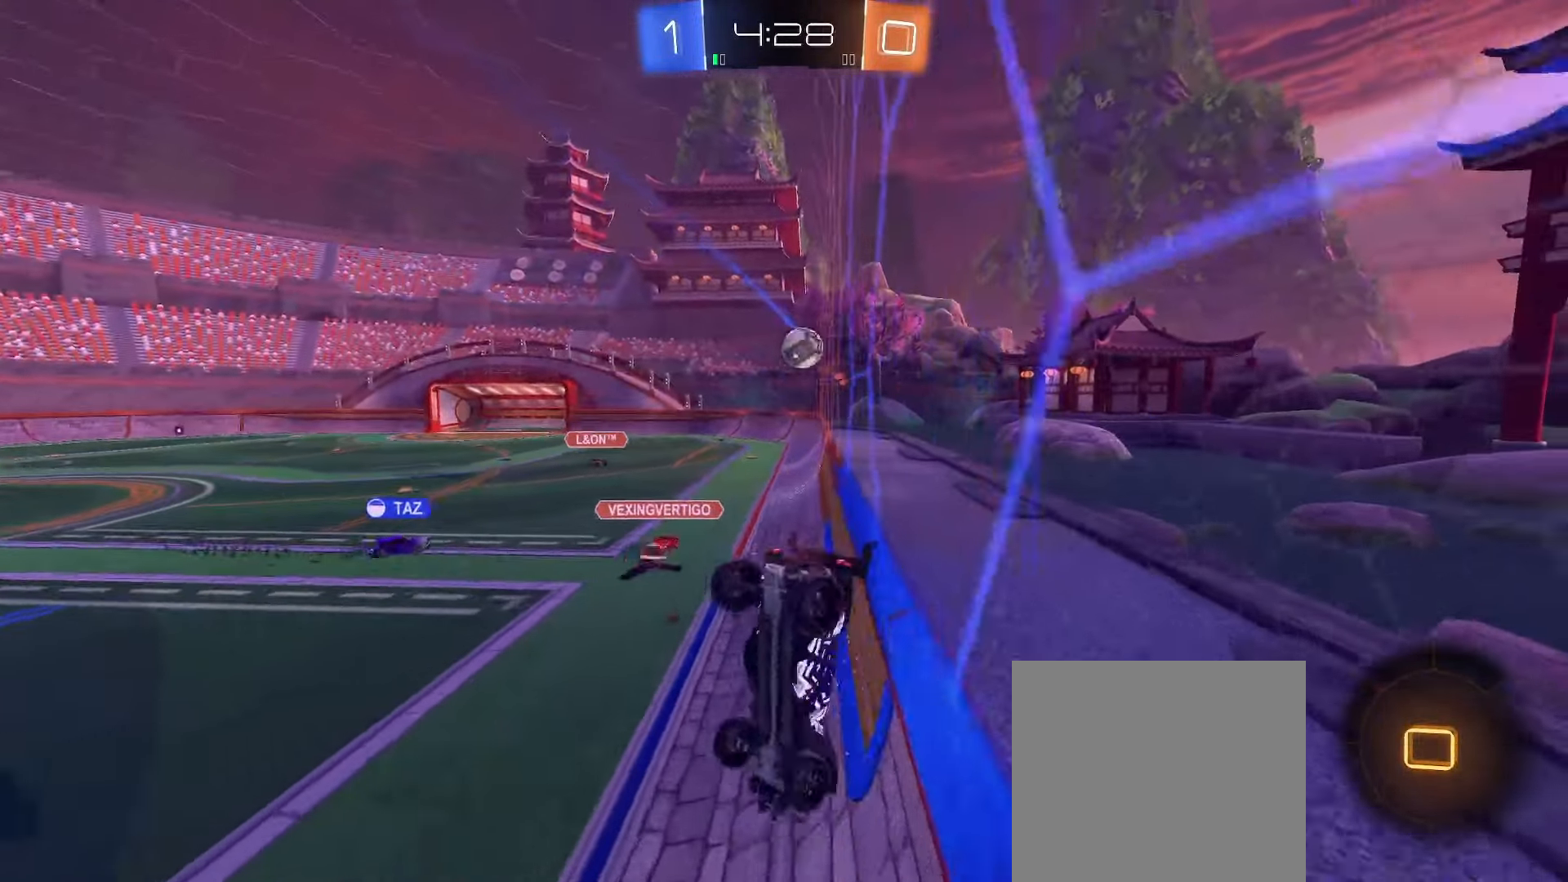
{"buttons": [], "left_stick": "center", "right_stick": "center", "events": [[100, "left_stick", "right"], [483, "left_stick", "center"], [500, "R2", "up"]]}
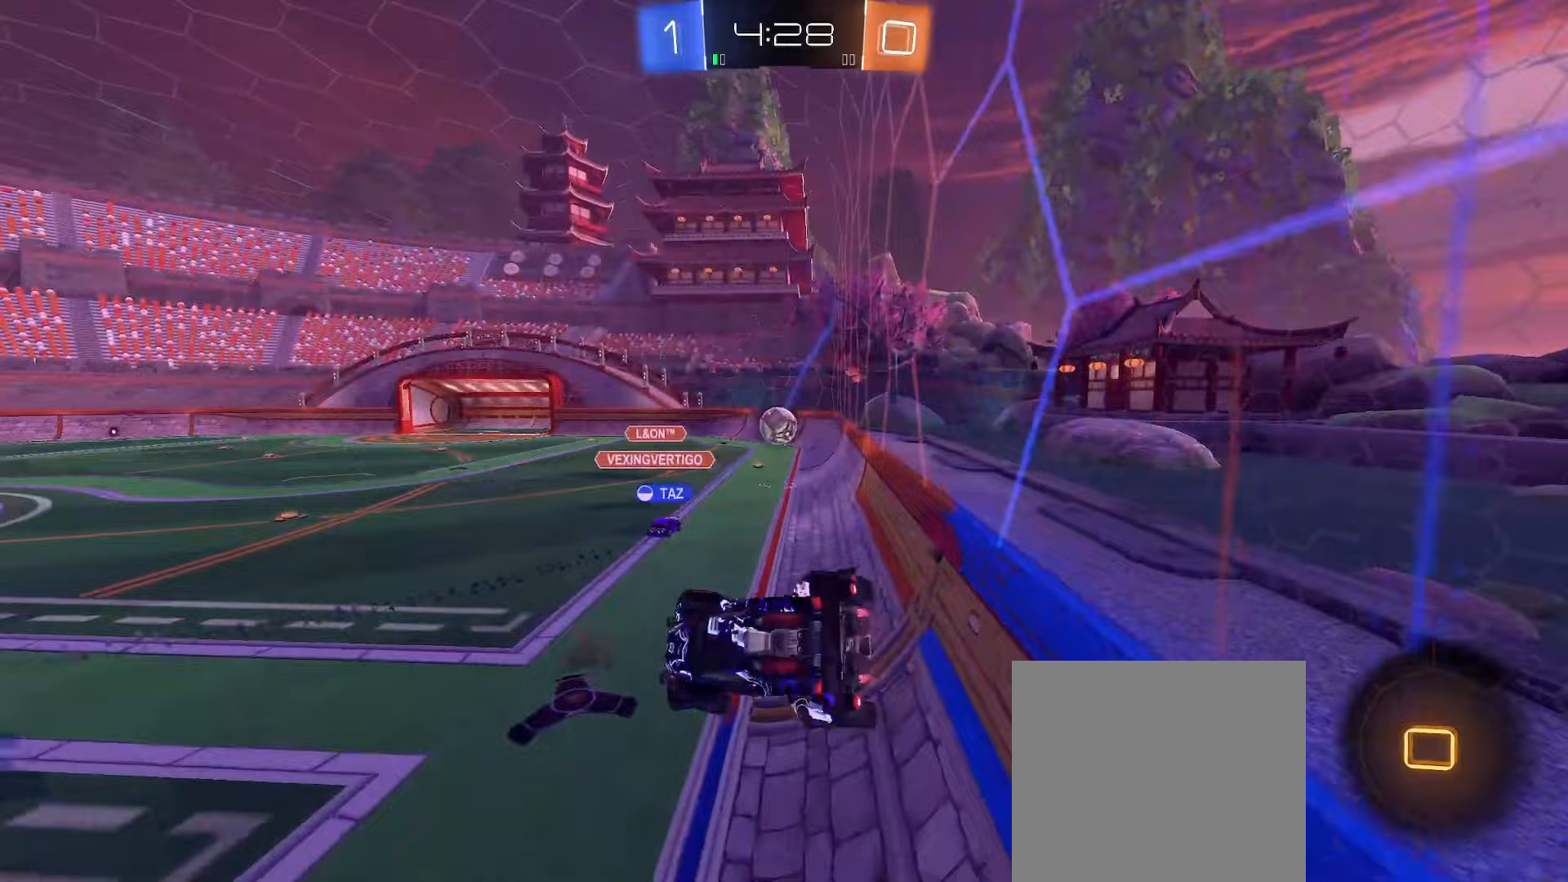
{"buttons": [], "left_stick": "center", "right_stick": "center", "events": [[50, "Y", "down"], [100, "Y", "up"], [183, "Y", "down"], [217, "left_stick", "down-right"], [267, "Y", "up"], [350, "left_stick", "center"]]}
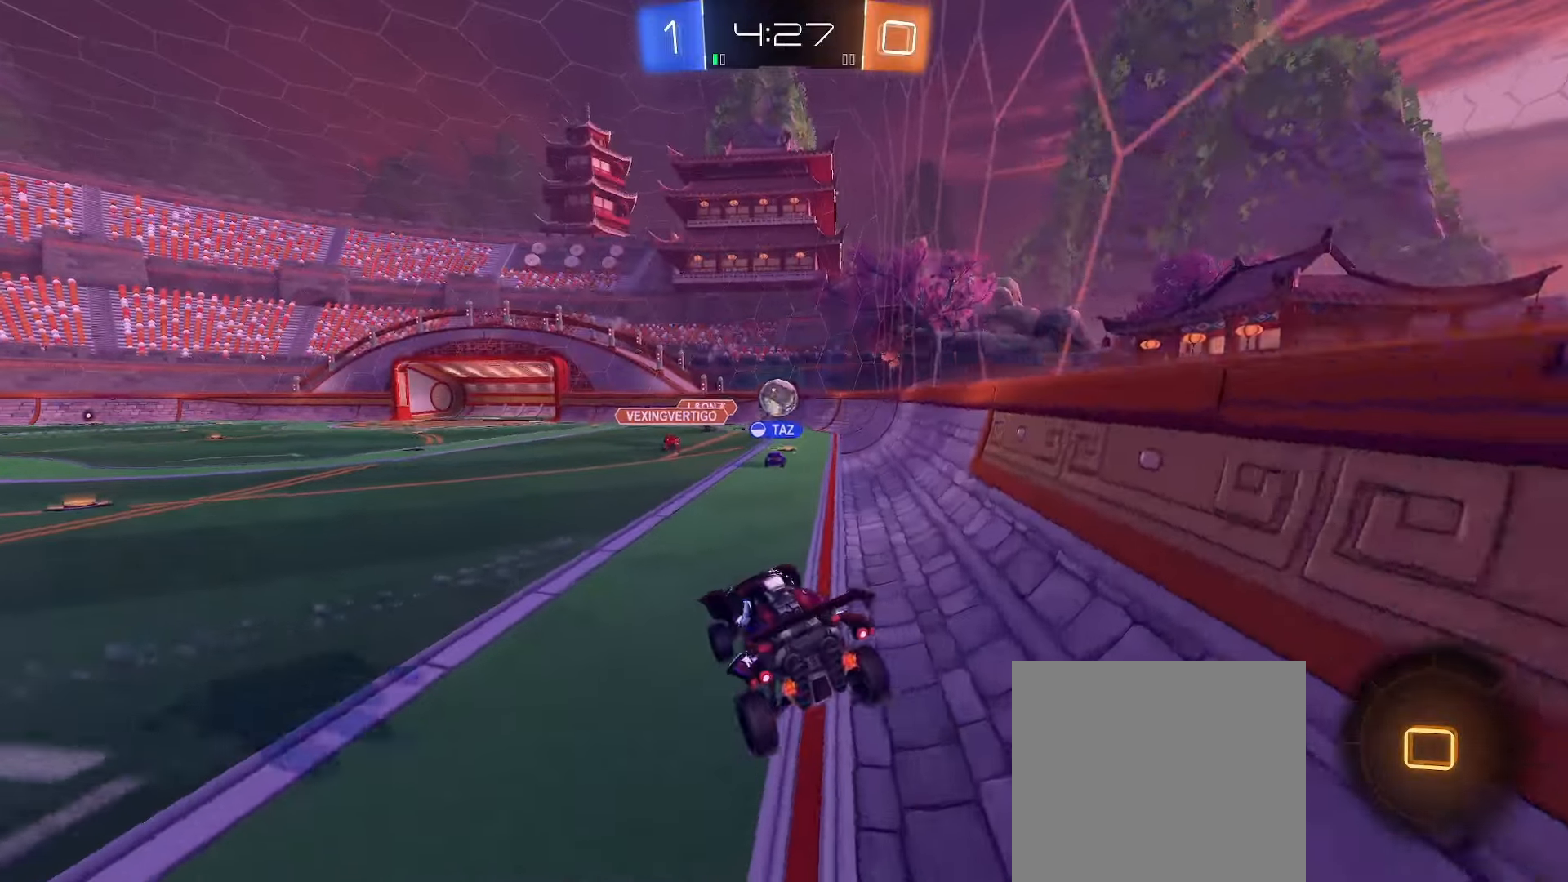
{"buttons": ["R2"], "left_stick": "left", "right_stick": "center", "events": [[33, "left_stick", "right"], [83, "left_stick", "down"], [133, "left_stick", "center"], [150, "R2", "down"], [233, "left_stick", "left"]]}
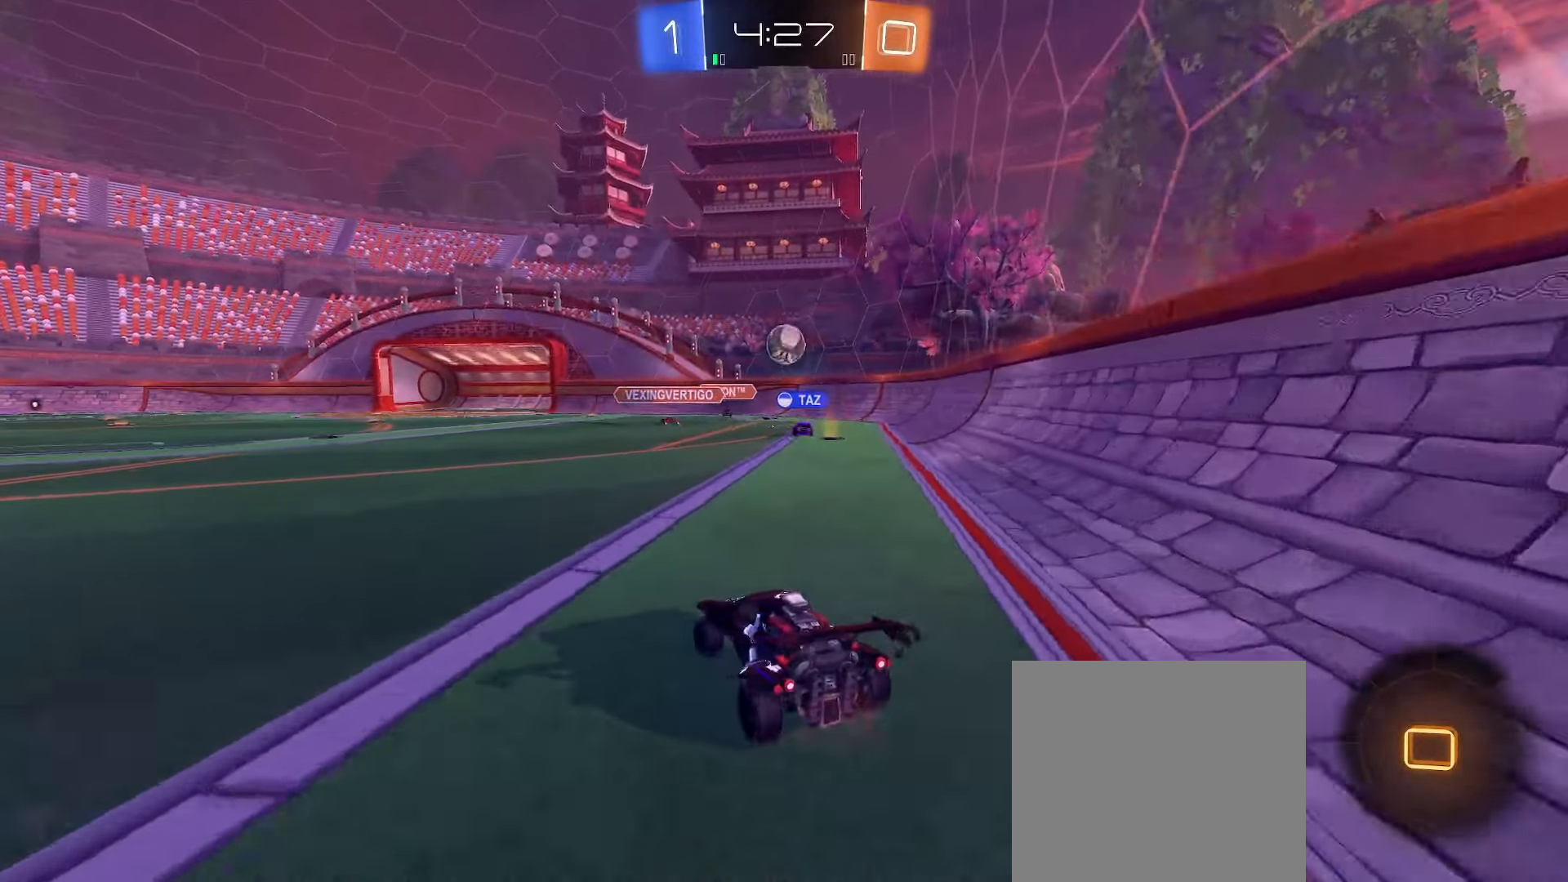
{"buttons": ["R2"], "left_stick": "center", "right_stick": "center", "events": [[150, "left_stick", "center"], [233, "Y", "down"], [300, "Y", "up"], [367, "Y", "down"], [500, "Y", "up"]]}
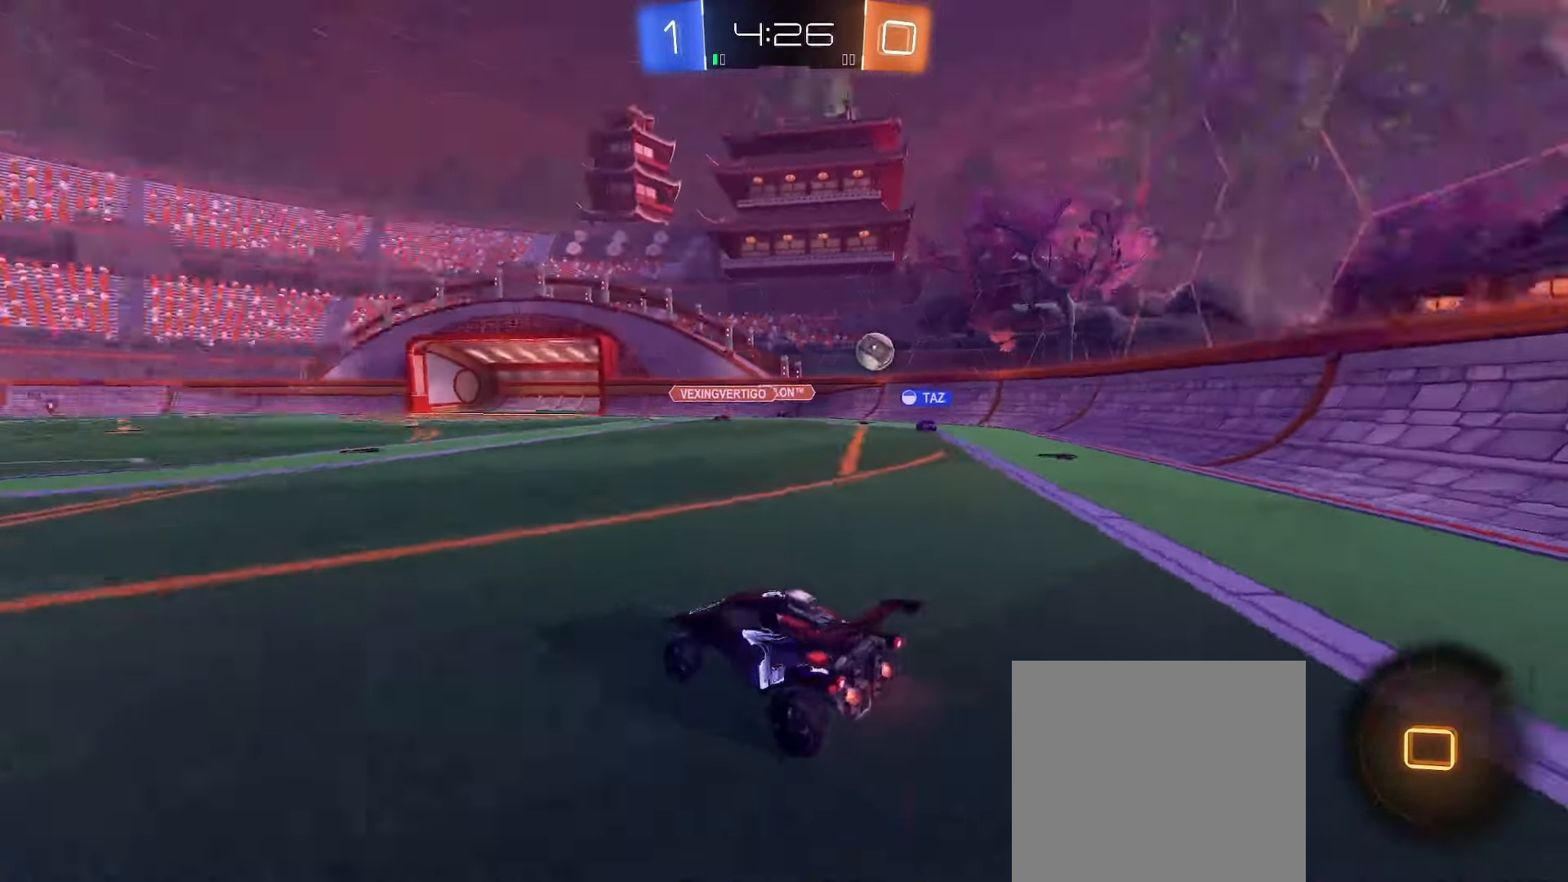
{"buttons": ["R2"], "left_stick": "right", "right_stick": "center", "events": [[450, "left_stick", "right"]]}
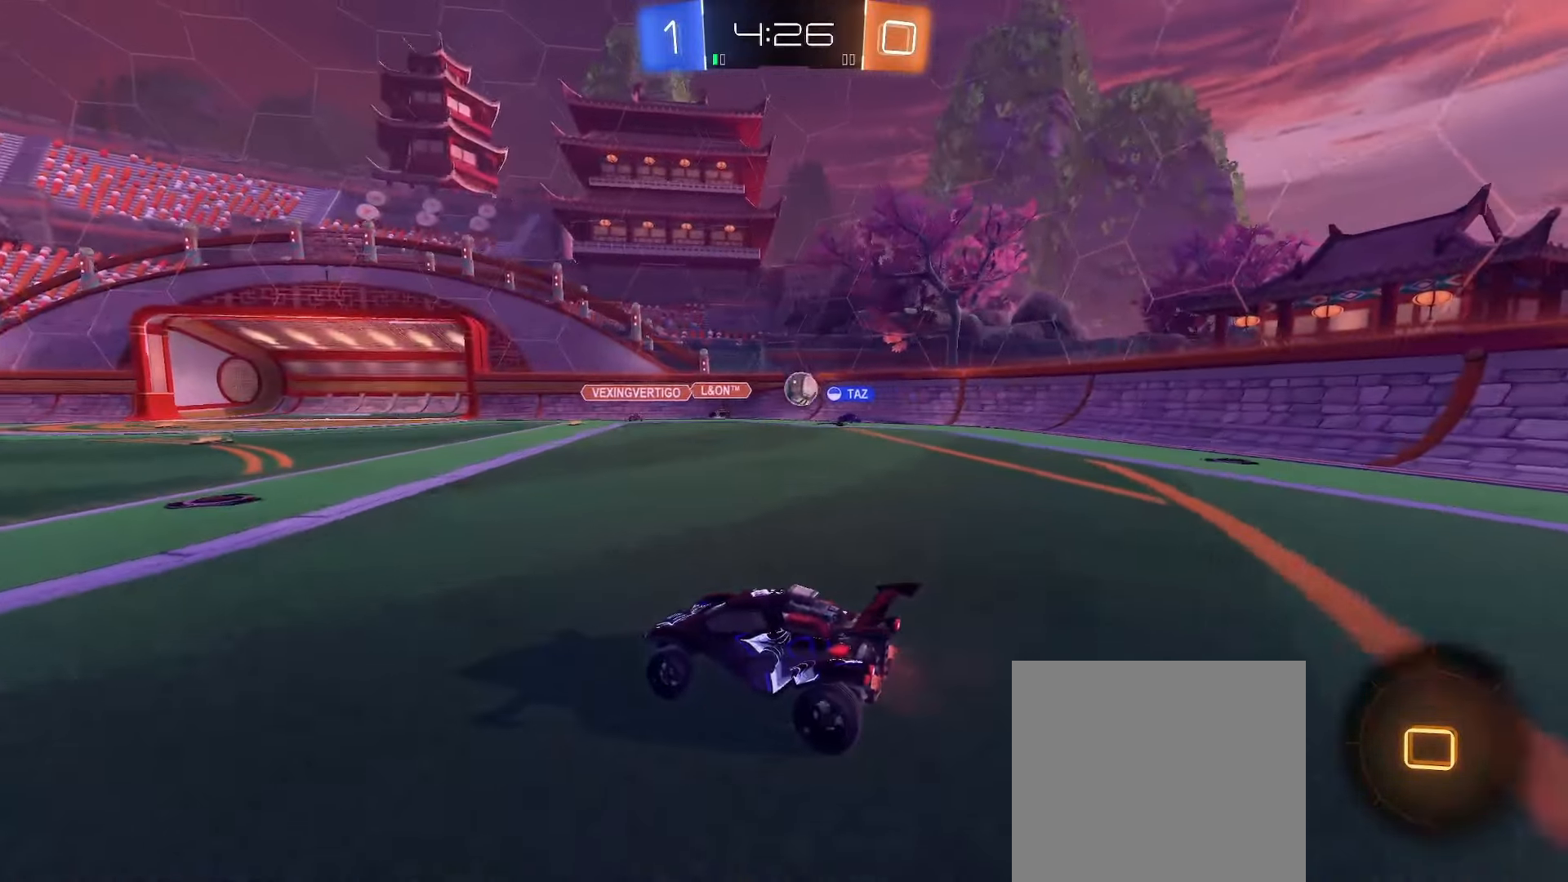
{"buttons": ["R2"], "left_stick": "center", "right_stick": "center", "events": [[117, "left_stick", "center"], [433, "left_stick", "right"], [500, "left_stick", "center"]]}
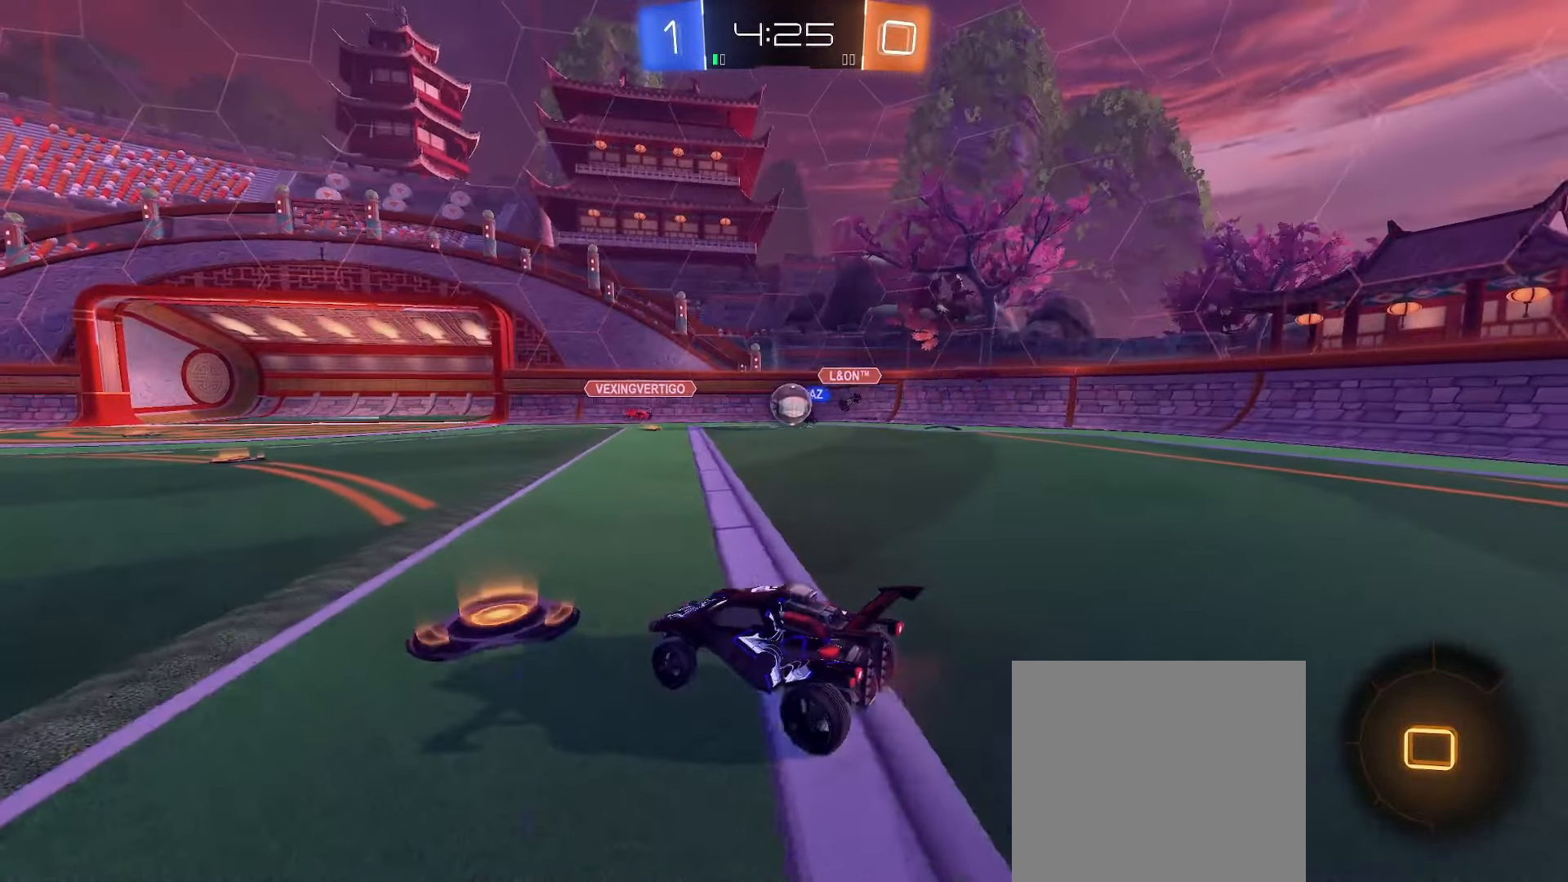
{"buttons": ["B", "R2"], "left_stick": "right", "right_stick": "center", "events": [[33, "left_stick", "left"], [83, "R2", "up"], [117, "L2", "down"], [133, "left_stick", "down-right"], [267, "L2", "up"], [283, "R2", "down"], [333, "B", "down"], [350, "left_stick", "center"], [483, "left_stick", "right"]]}
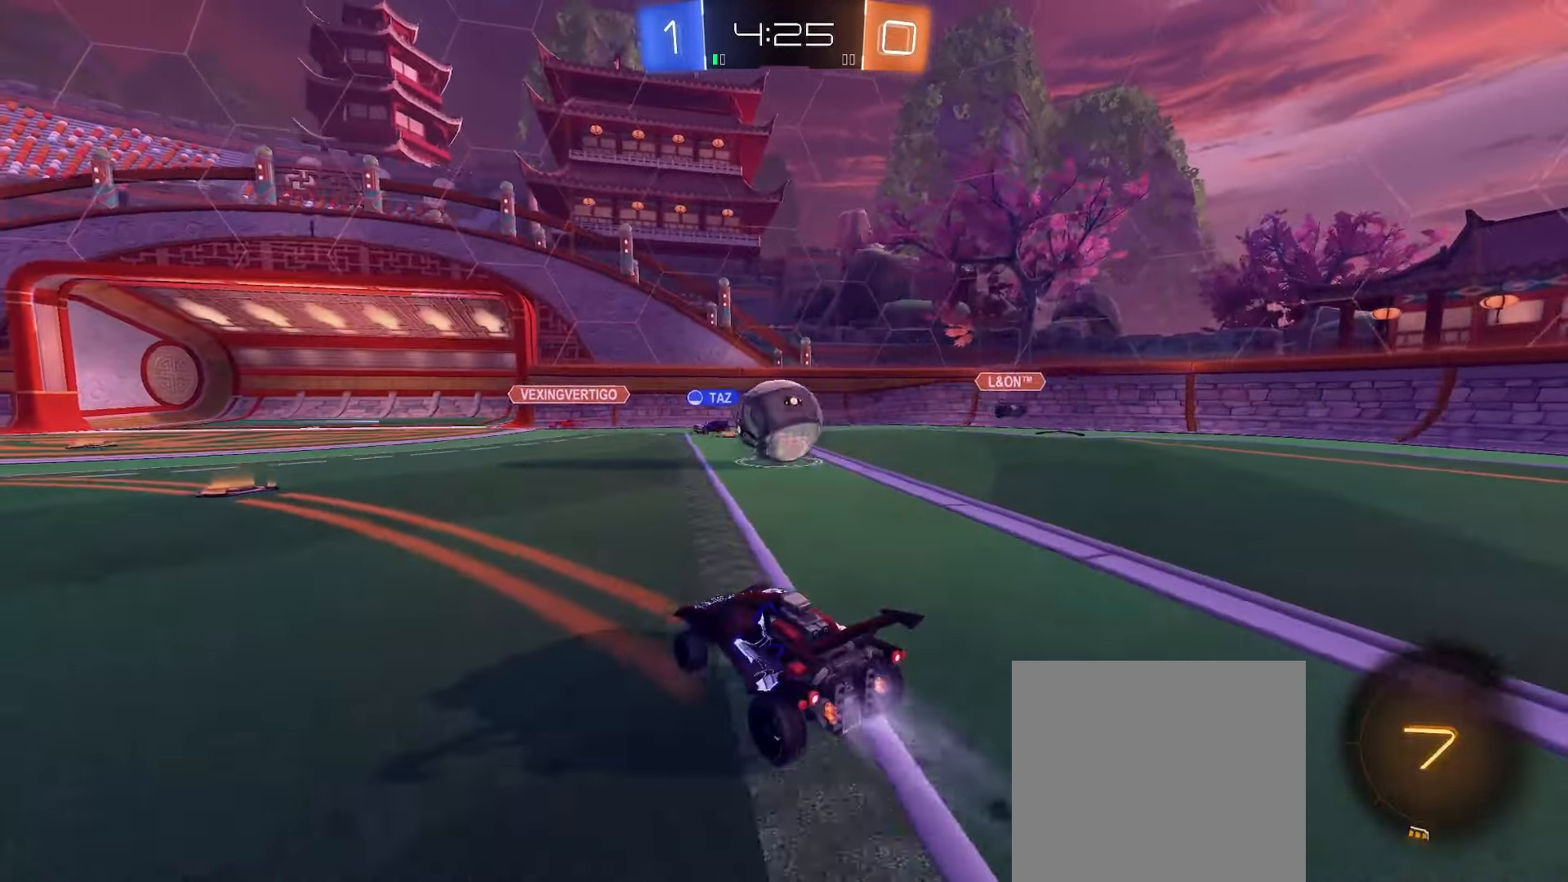
{"buttons": ["L1"], "left_stick": "down-left", "right_stick": "center", "events": [[117, "A", "down"], [133, "R2", "up"], [150, "L1", "down"], [167, "left_stick", "up-right"], [217, "A", "up"], [267, "A", "down"], [267, "L3", "down"], [267, "left_stick", "up-left"], [317, "left_stick", "down-left"], [333, "L3", "up"], [383, "A", "up"], [433, "B", "up"]]}
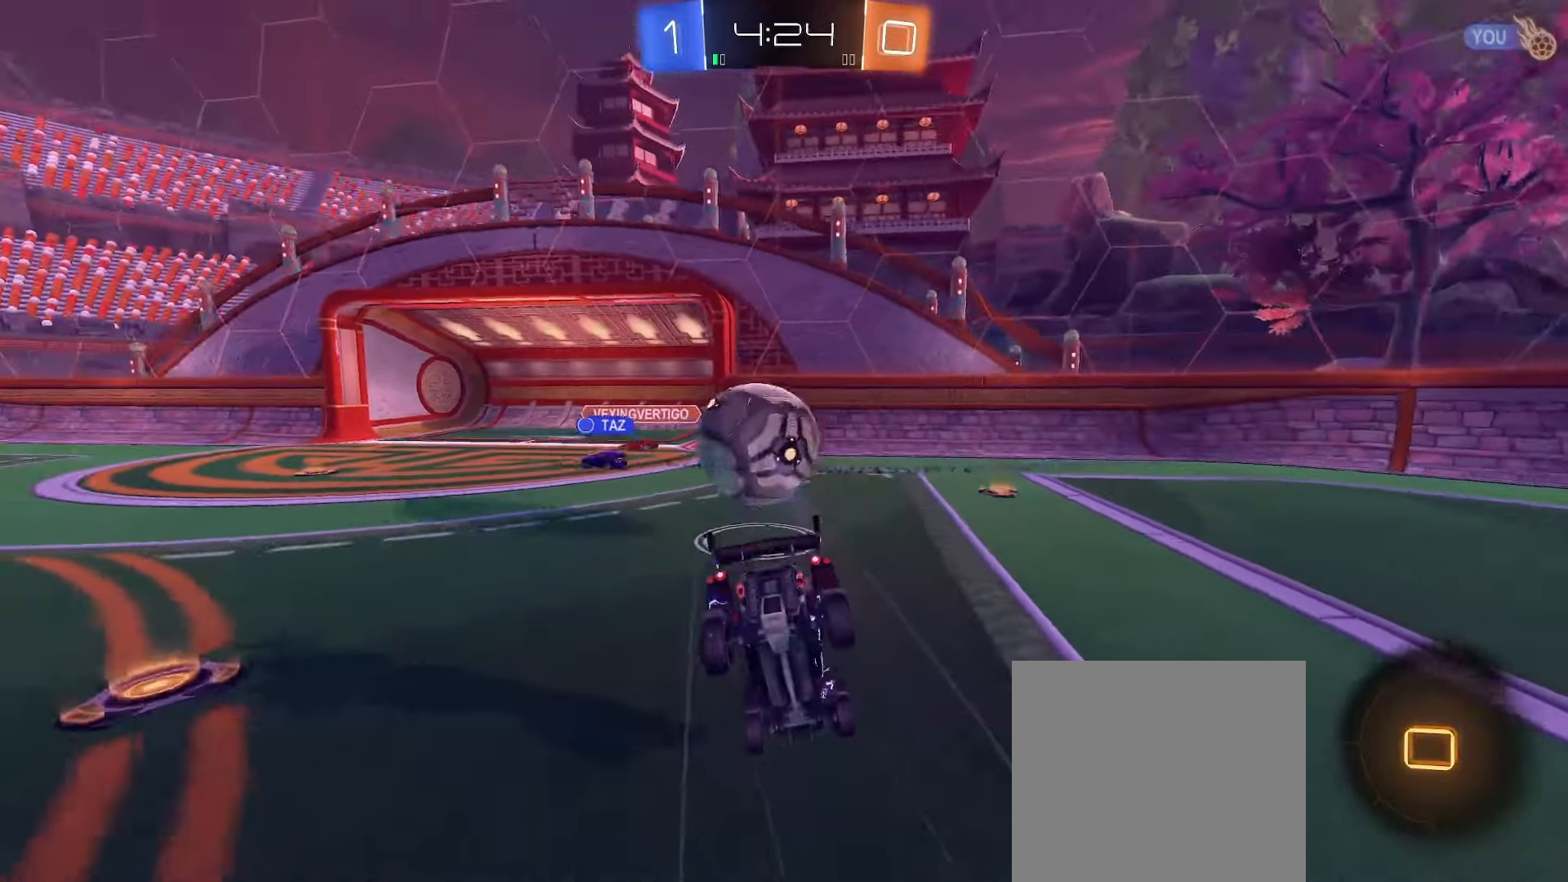
{"buttons": ["L1", "R2"], "left_stick": "left", "right_stick": "center", "events": [[217, "R2", "down"], [483, "left_stick", "left"]]}
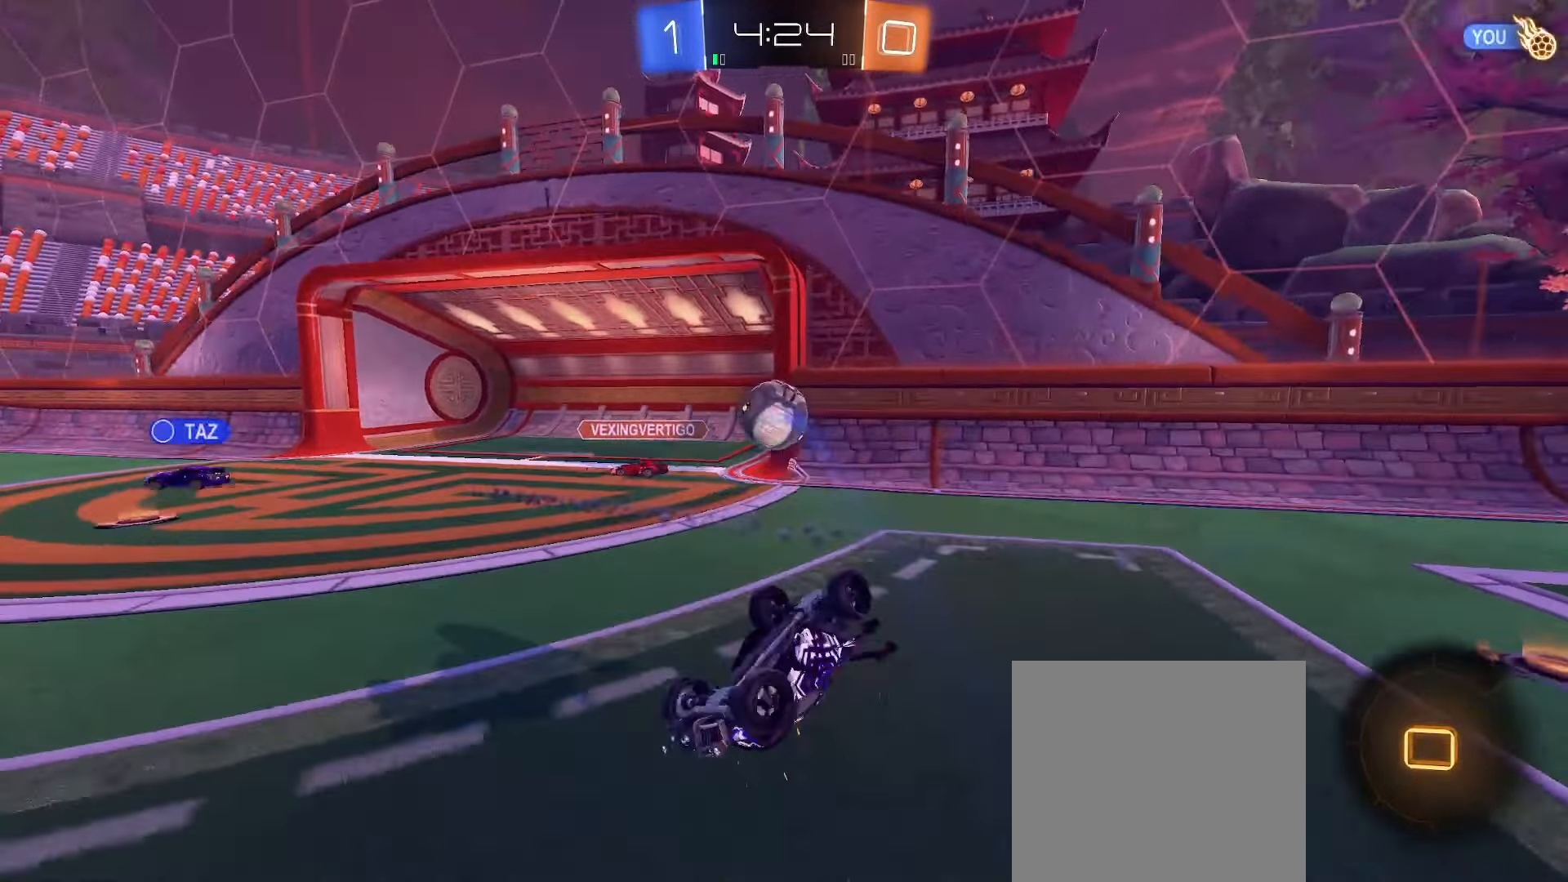
{"buttons": ["R2"], "left_stick": "right", "right_stick": "center", "events": [[83, "left_stick", "up"], [133, "left_stick", "up-right"], [367, "left_stick", "right"], [400, "L1", "up"]]}